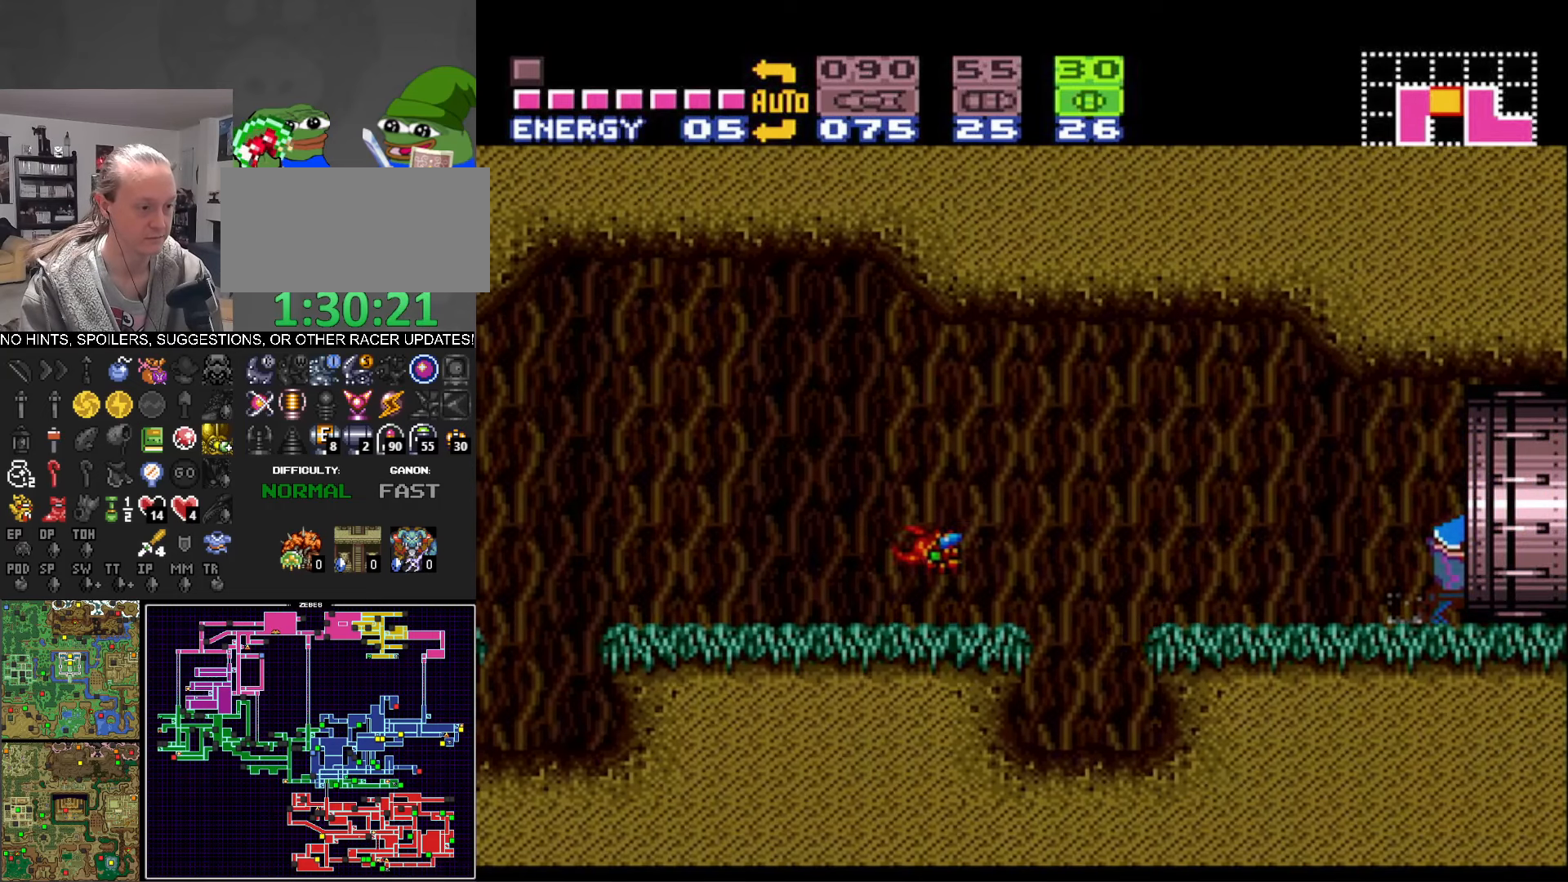
Gameplay with a controller (Nintendo layout); each line is a JSON object with the inputs held at the frame after it. "events" lists button and stick changes between this image and that frame as [ms after this image, input, new state], when the widget could be followed in between. Not read: L3 R3 SELECT.
{"buttons": ["B", "DPAD_RIGHT"], "events": []}
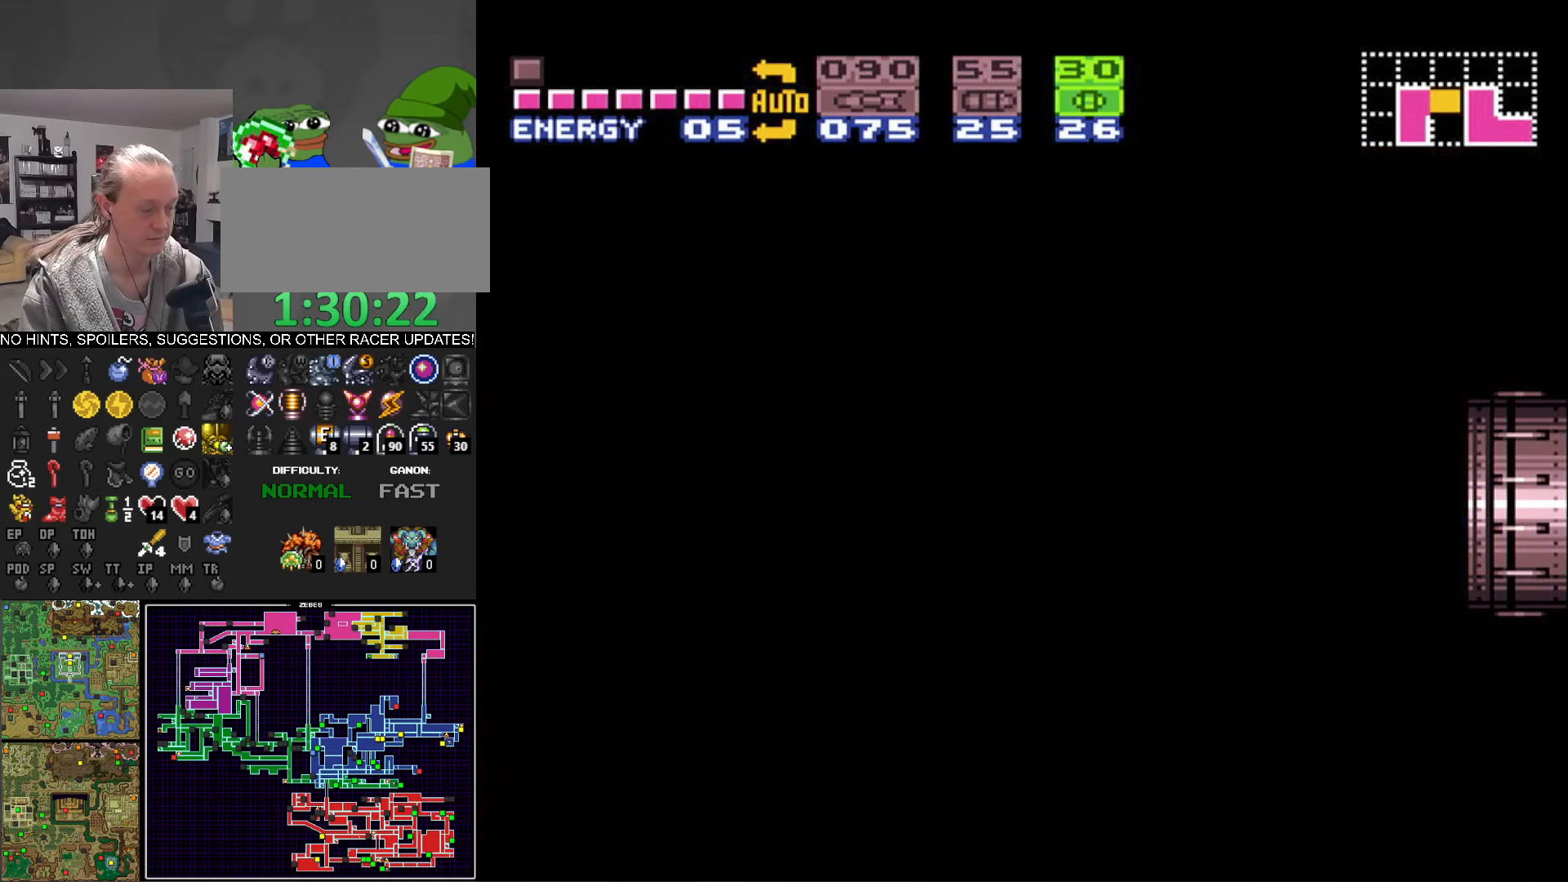
{"buttons": ["B", "DPAD_RIGHT"], "events": []}
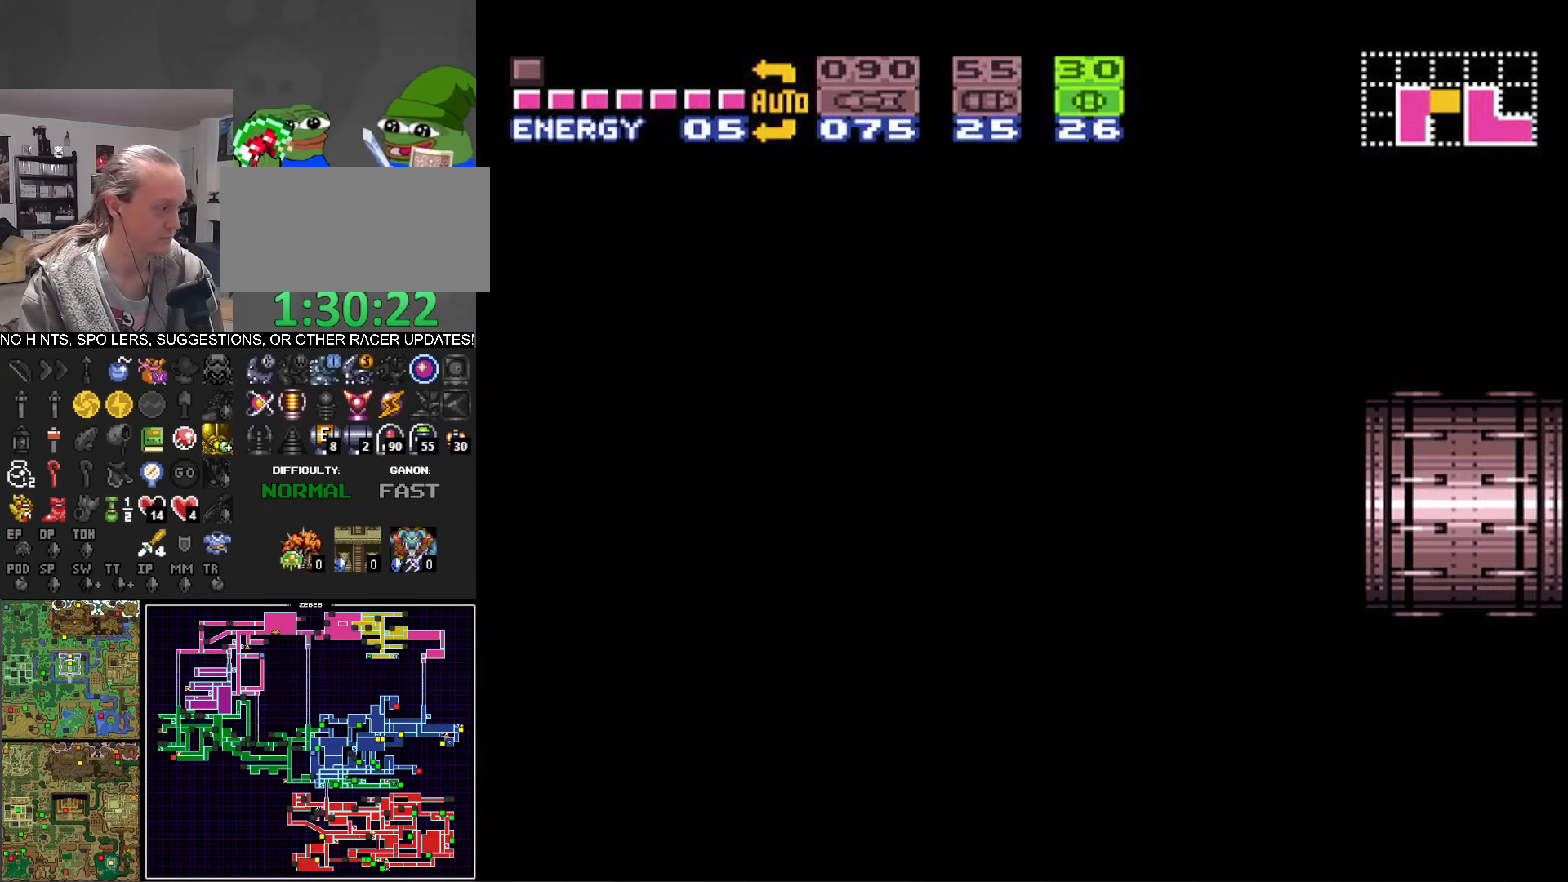
{"buttons": ["B", "DPAD_RIGHT"], "events": []}
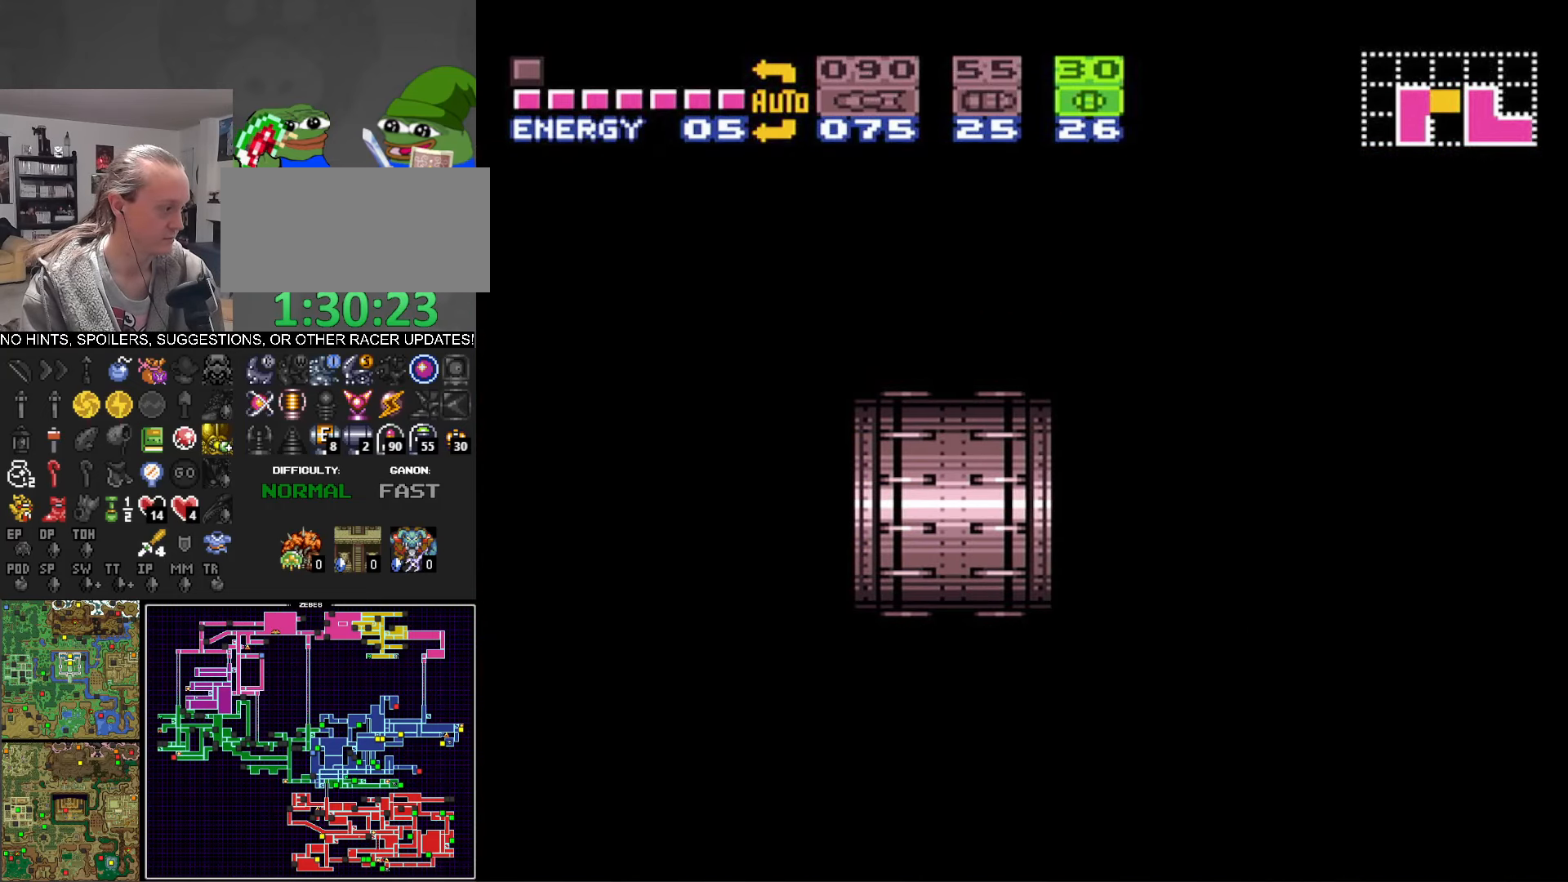
{"buttons": ["B", "DPAD_RIGHT"], "events": []}
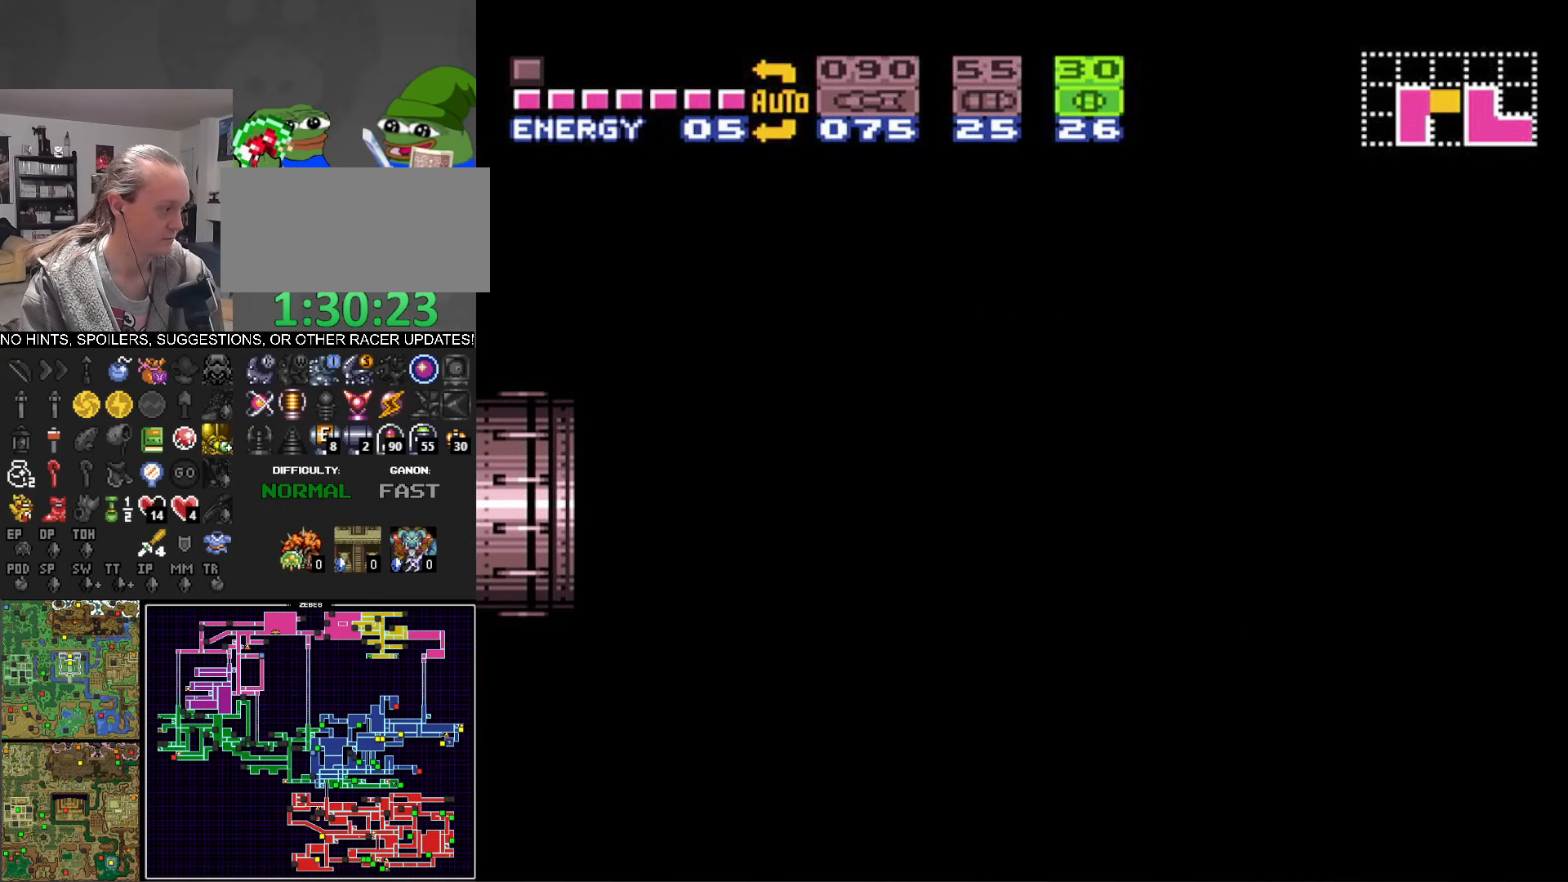
{"buttons": ["B", "DPAD_RIGHT"], "events": []}
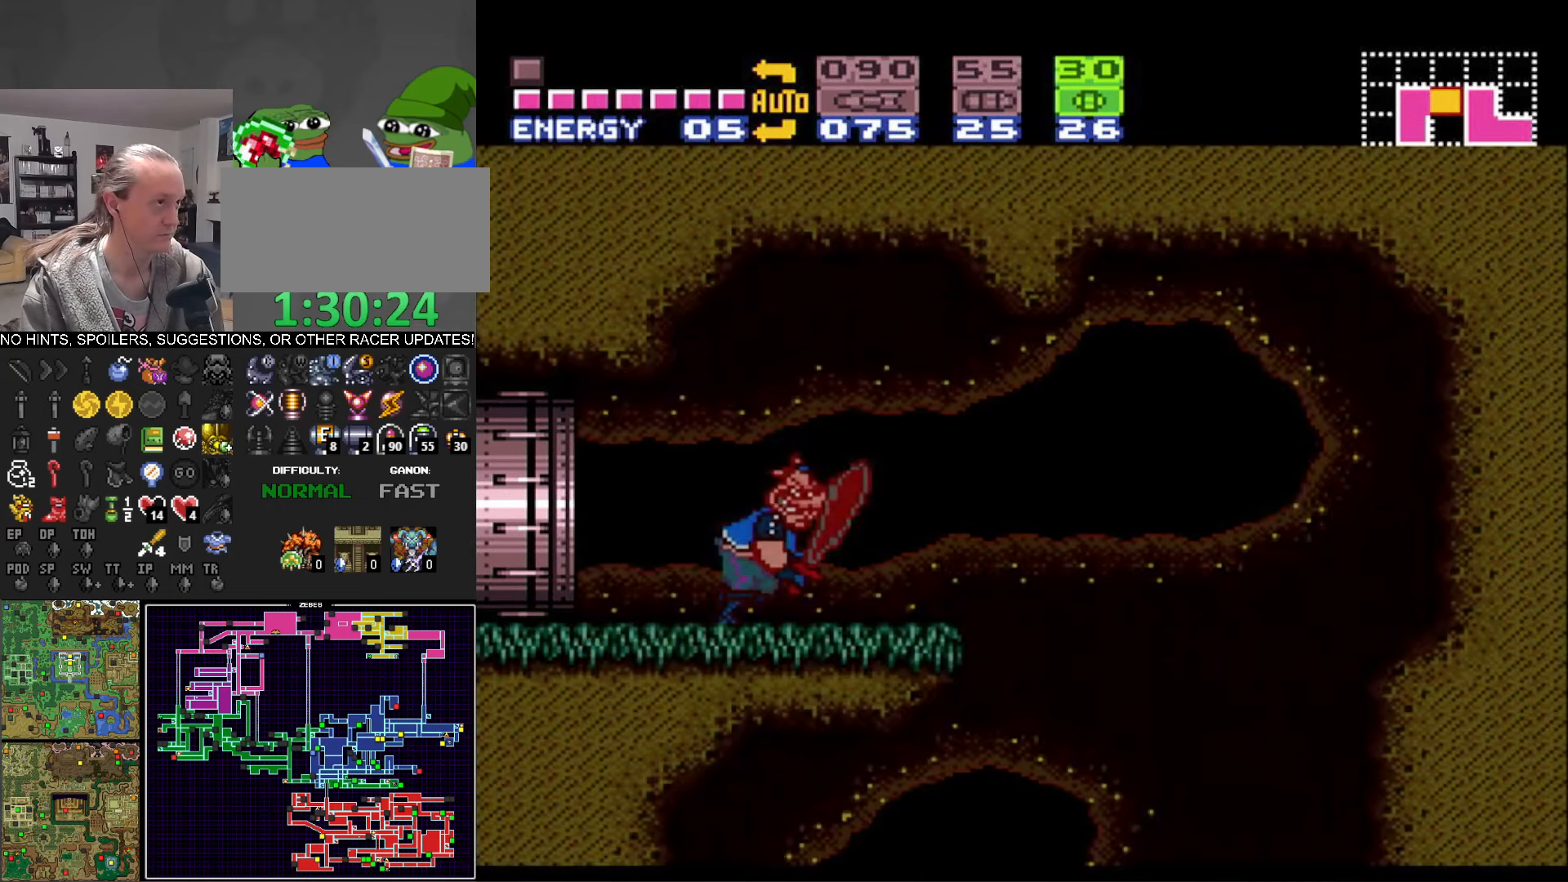
{"buttons": ["B", "DPAD_RIGHT"], "events": [[317, "A", "down"], [384, "A", "up"]]}
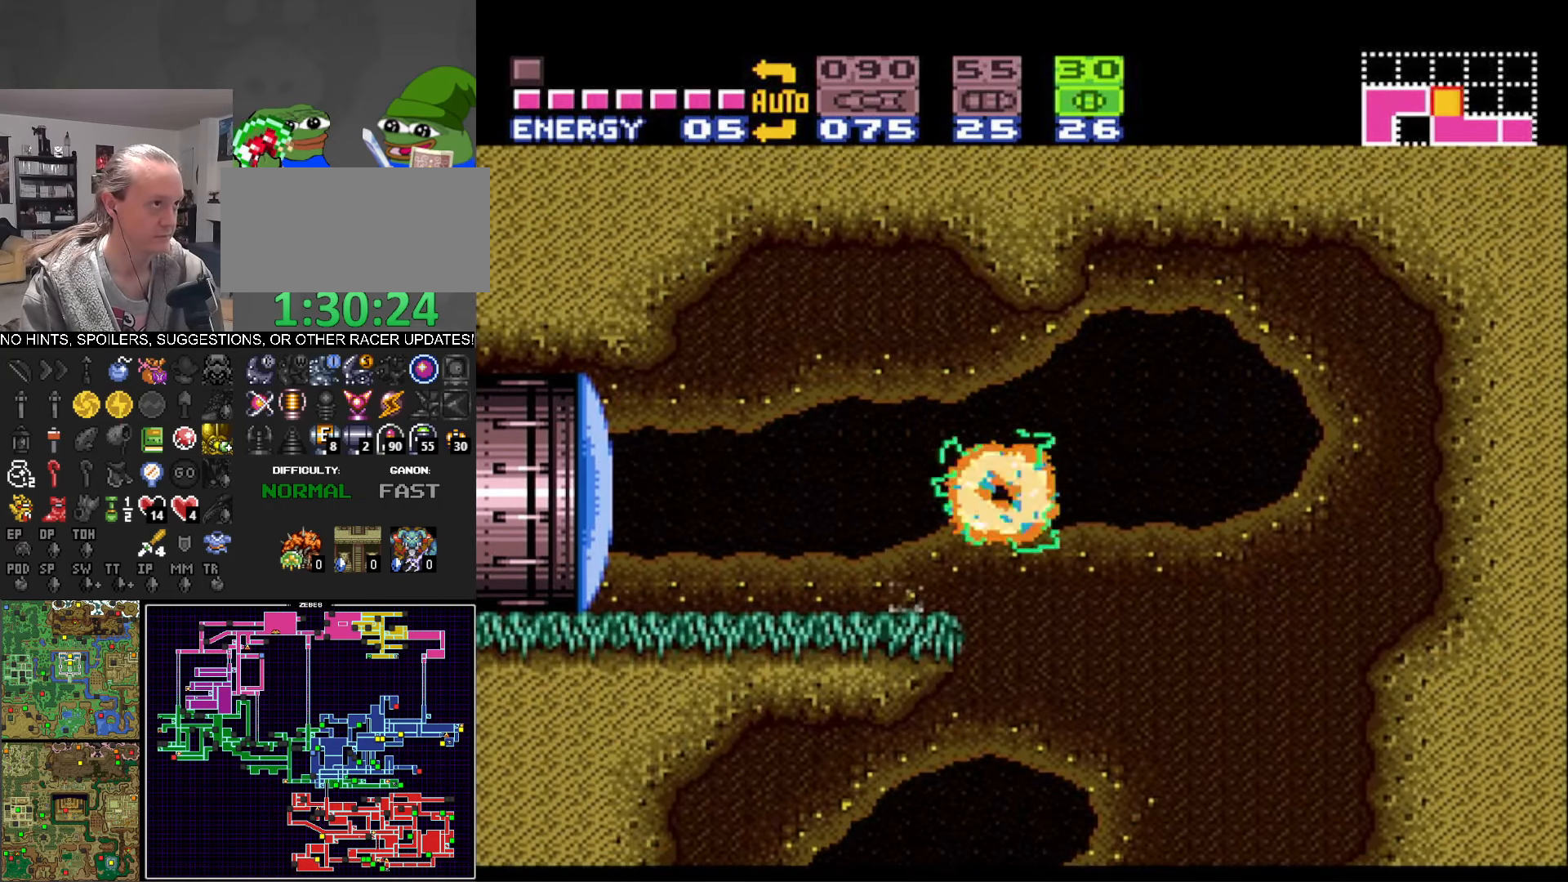
{"buttons": ["B", "DPAD_RIGHT"], "events": [[34, "DPAD_RIGHT", "up"], [84, "DPAD_LEFT", "down"], [484, "DPAD_LEFT", "up"], [500, "DPAD_RIGHT", "down"]]}
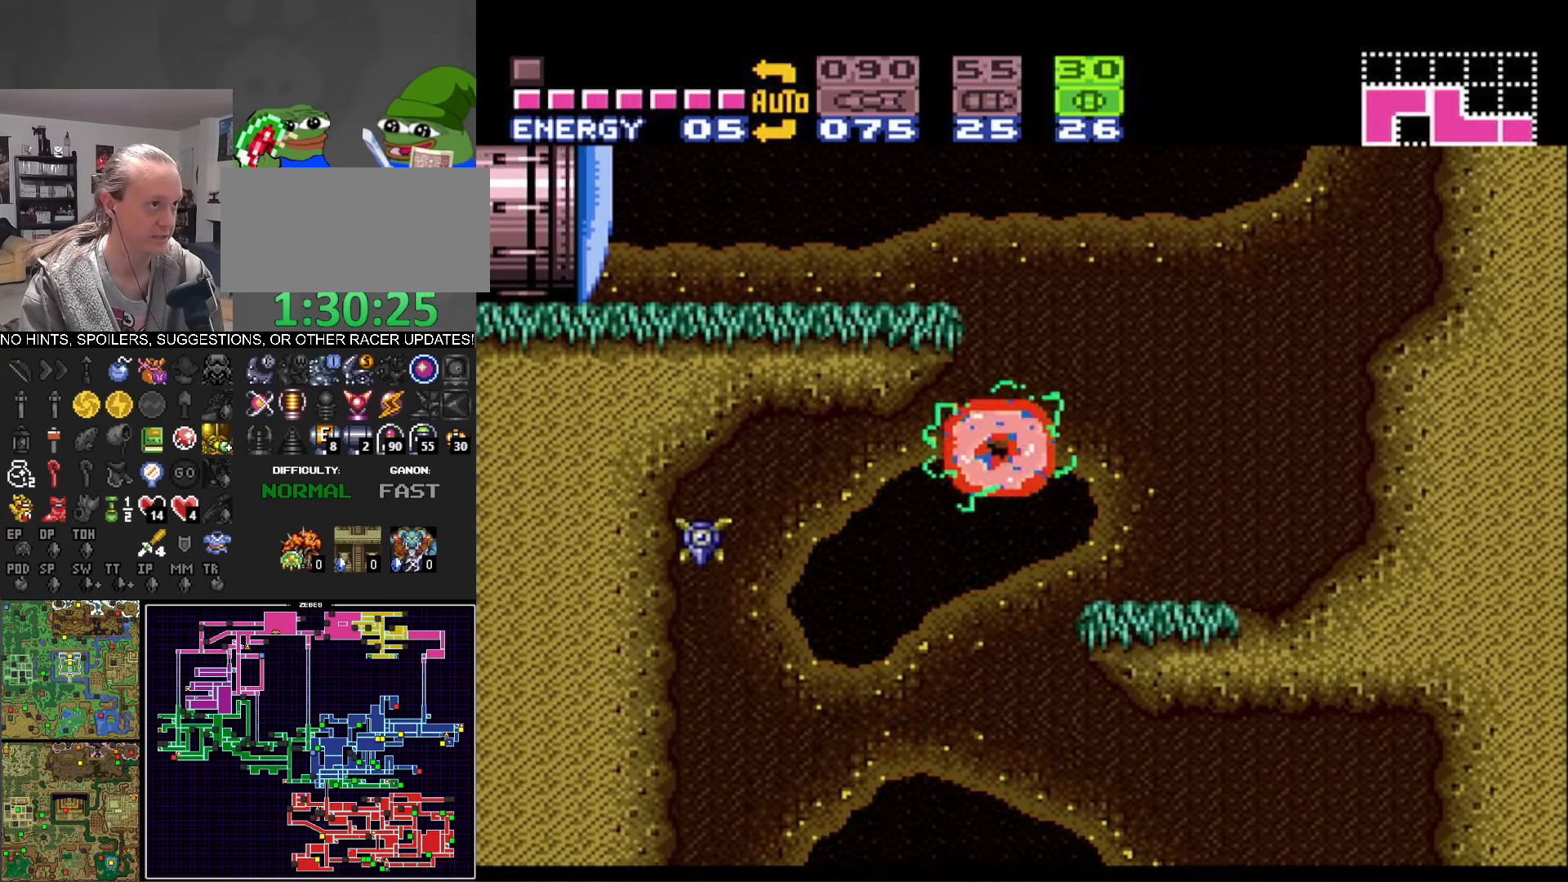
{"buttons": ["B", "DPAD_RIGHT"], "events": [[450, "B", "up"], [500, "B", "down"]]}
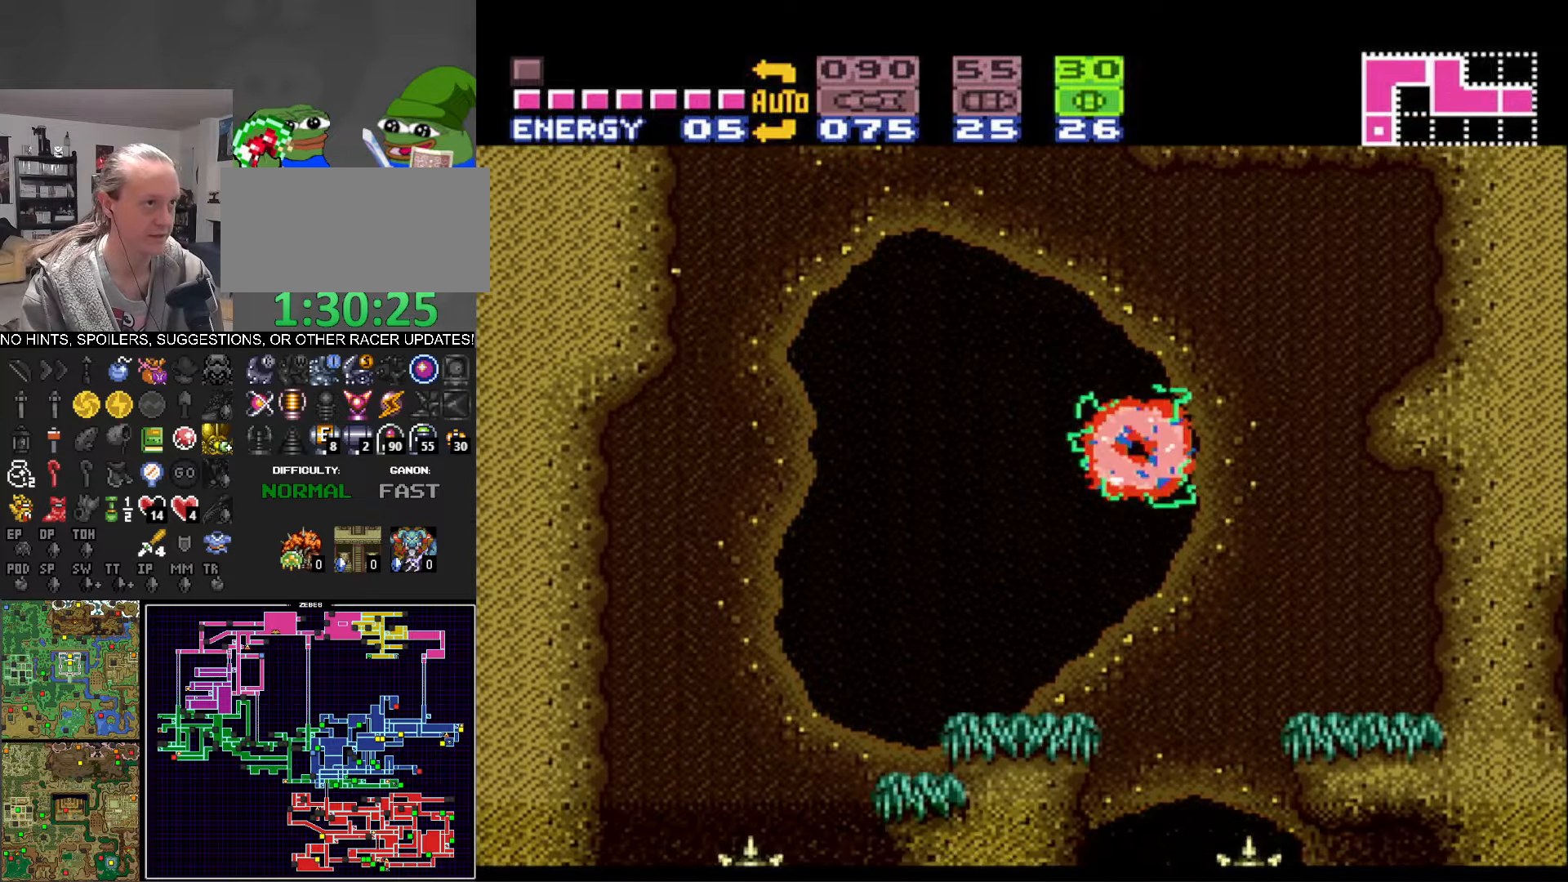
{"buttons": ["B", "DPAD_RIGHT"], "events": [[83, "A", "down"], [266, "A", "up"]]}
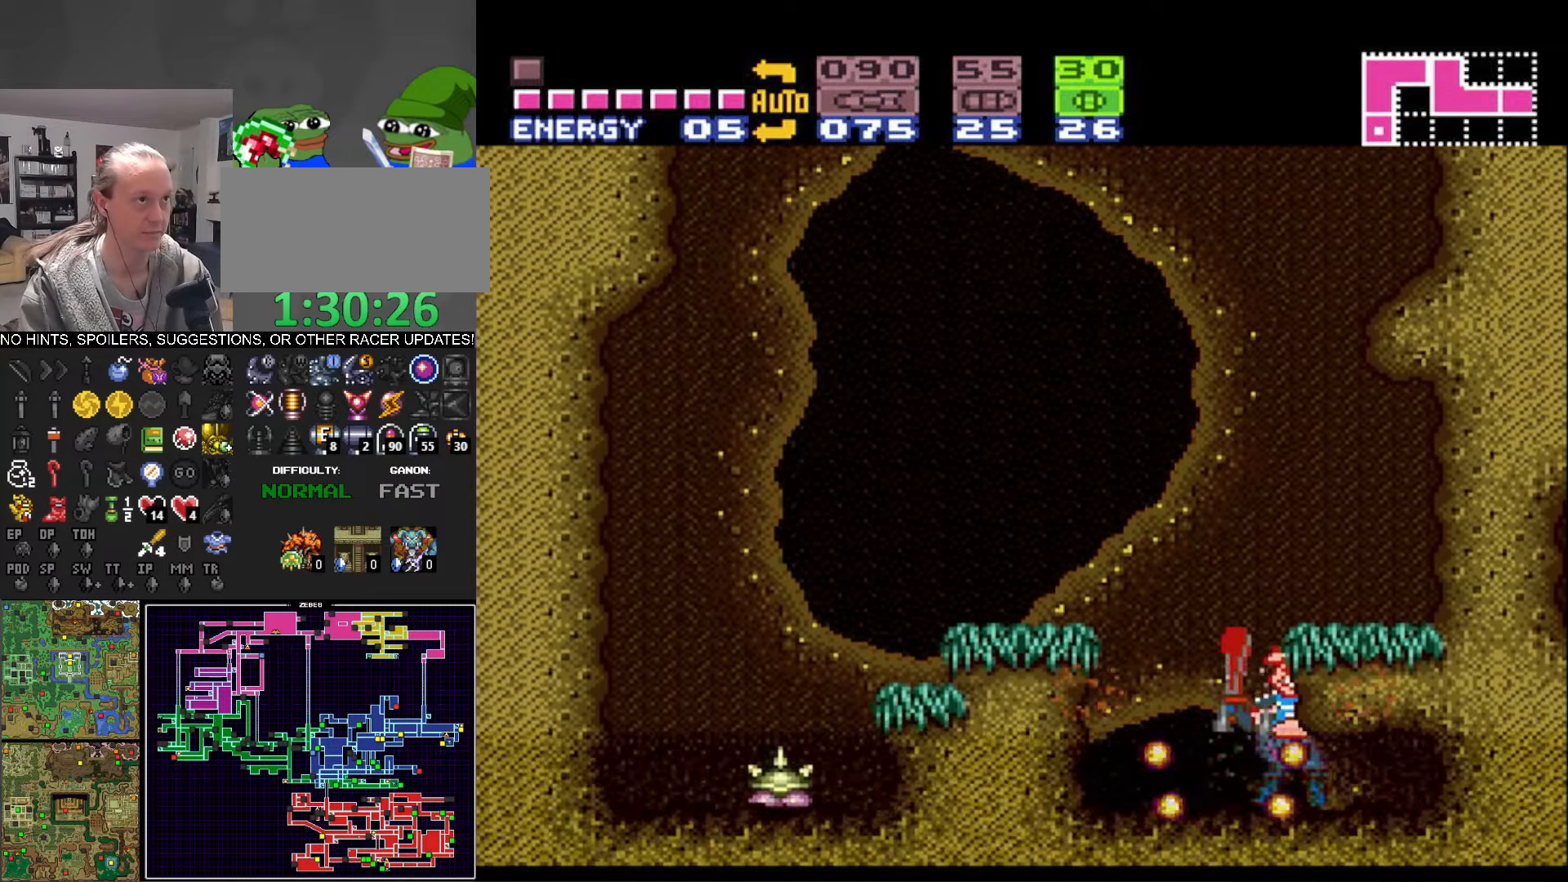
{"buttons": ["B", "DPAD_RIGHT"], "events": [[33, "A", "down"], [66, "DPAD_RIGHT", "up"], [116, "DPAD_LEFT", "down"], [250, "DPAD_LEFT", "up"], [283, "DPAD_RIGHT", "down"], [300, "A", "up"]]}
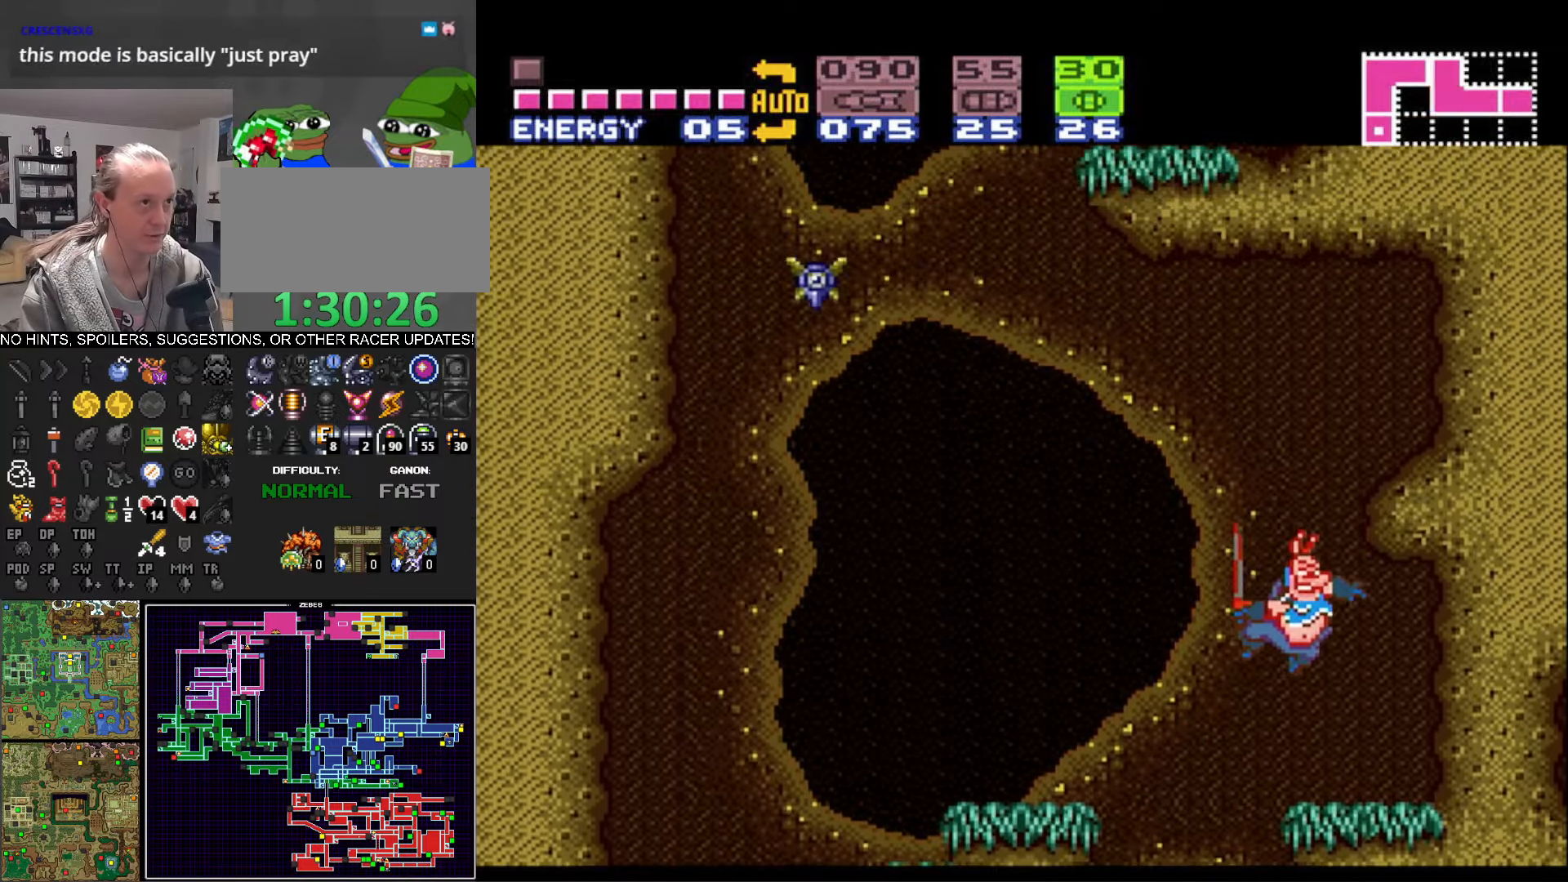
{"buttons": ["B", "DPAD_RIGHT"], "events": []}
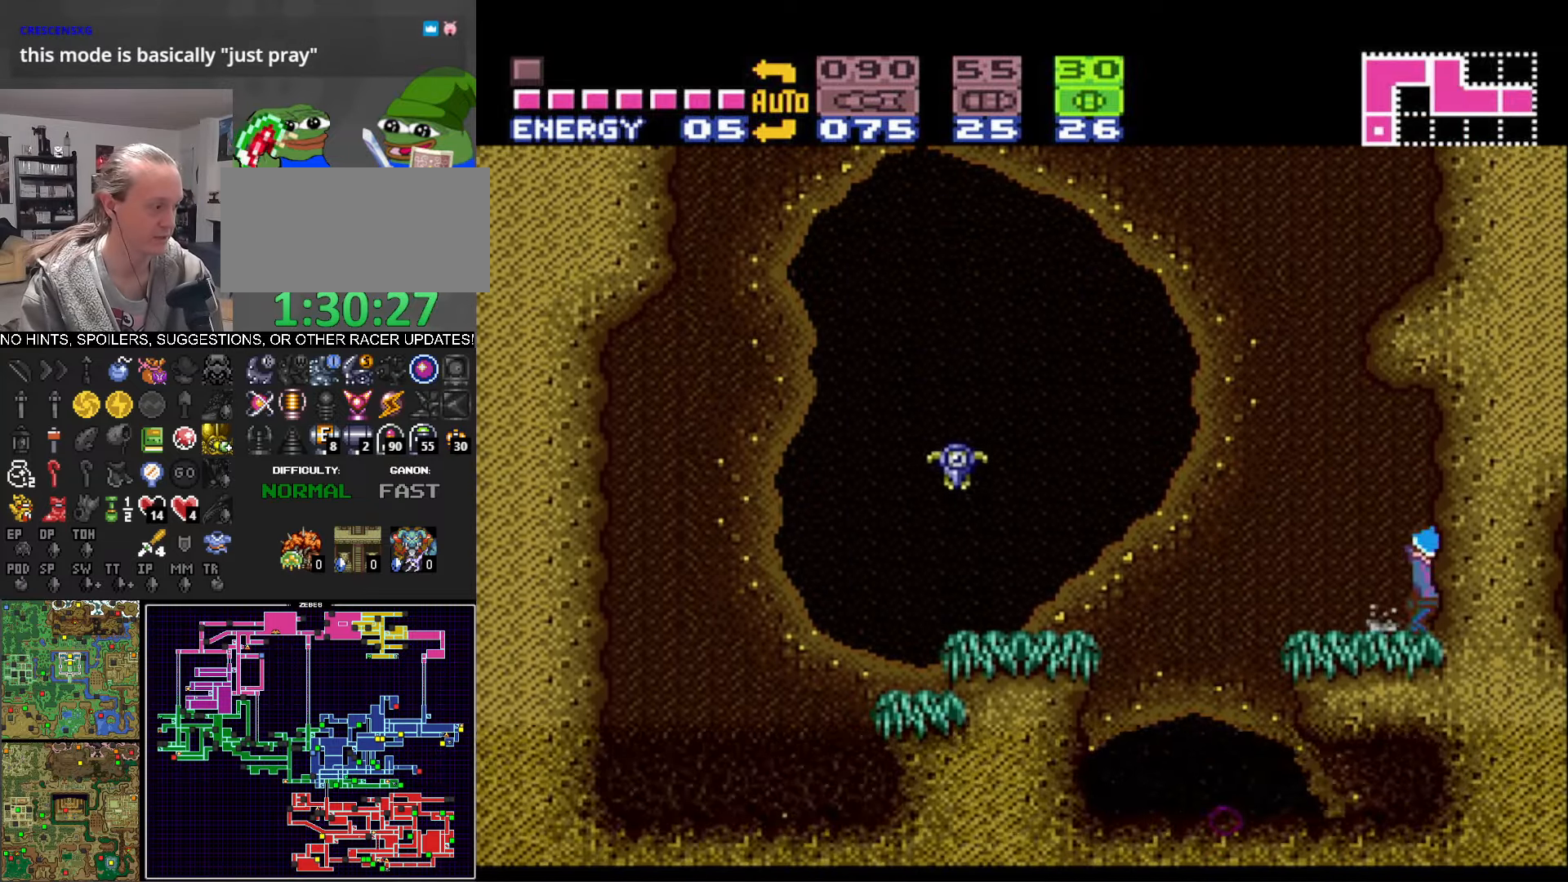
{"buttons": ["B", "DPAD_RIGHT"], "events": []}
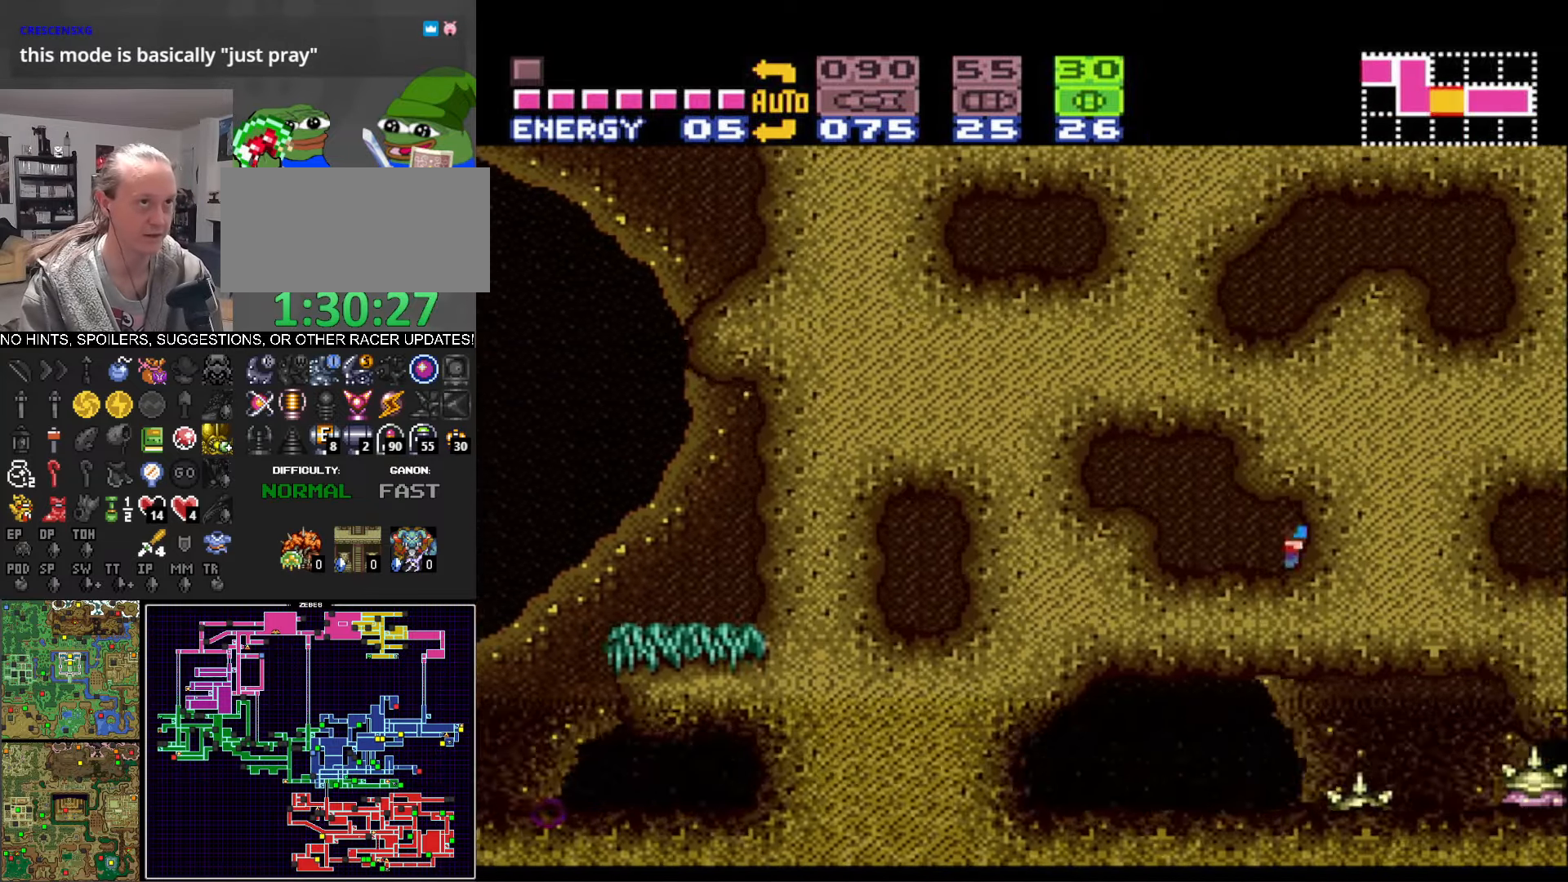
{"buttons": ["A", "B", "DPAD_RIGHT"], "events": [[416, "A", "down"]]}
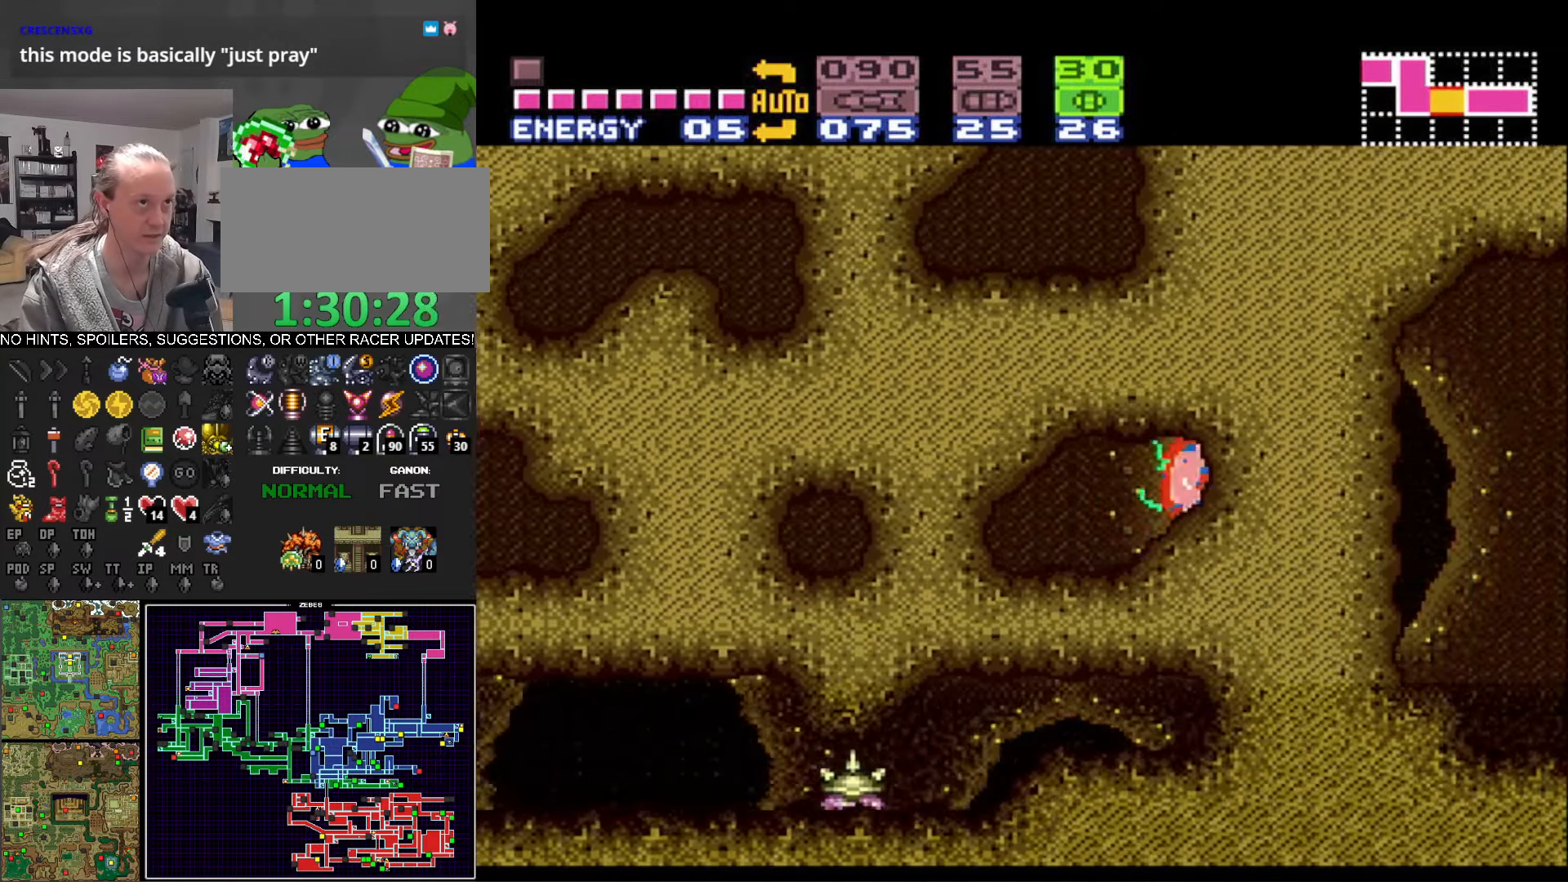
{"buttons": ["B", "DPAD_RIGHT"], "events": [[233, "A", "up"]]}
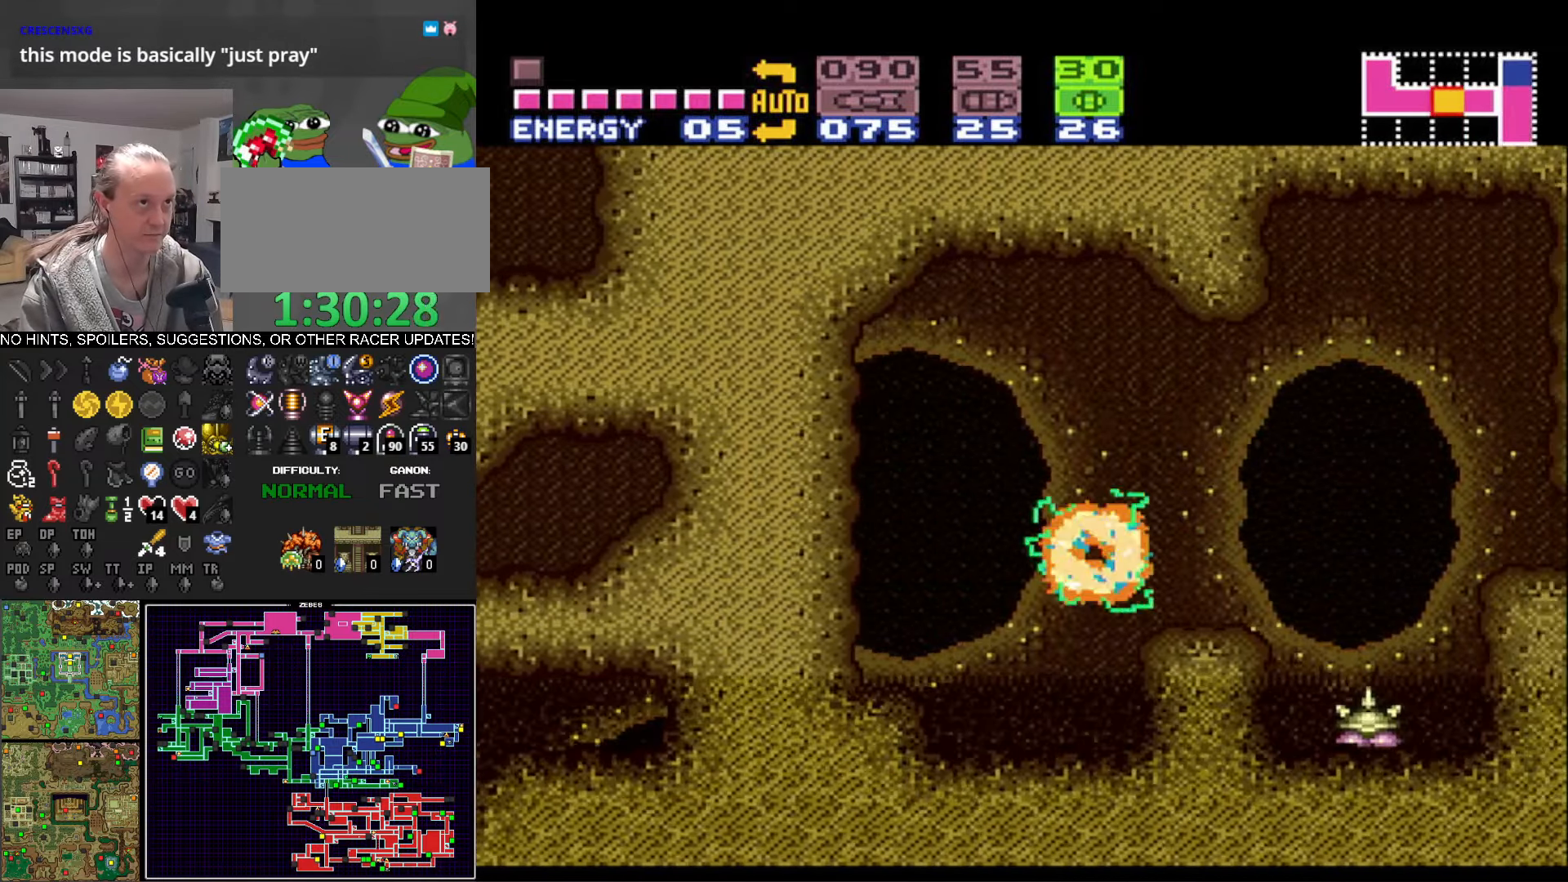
{"buttons": ["A", "B", "DPAD_DOWN"], "events": [[33, "A", "down"], [283, "DPAD_RIGHT", "up"], [450, "DPAD_DOWN", "down"]]}
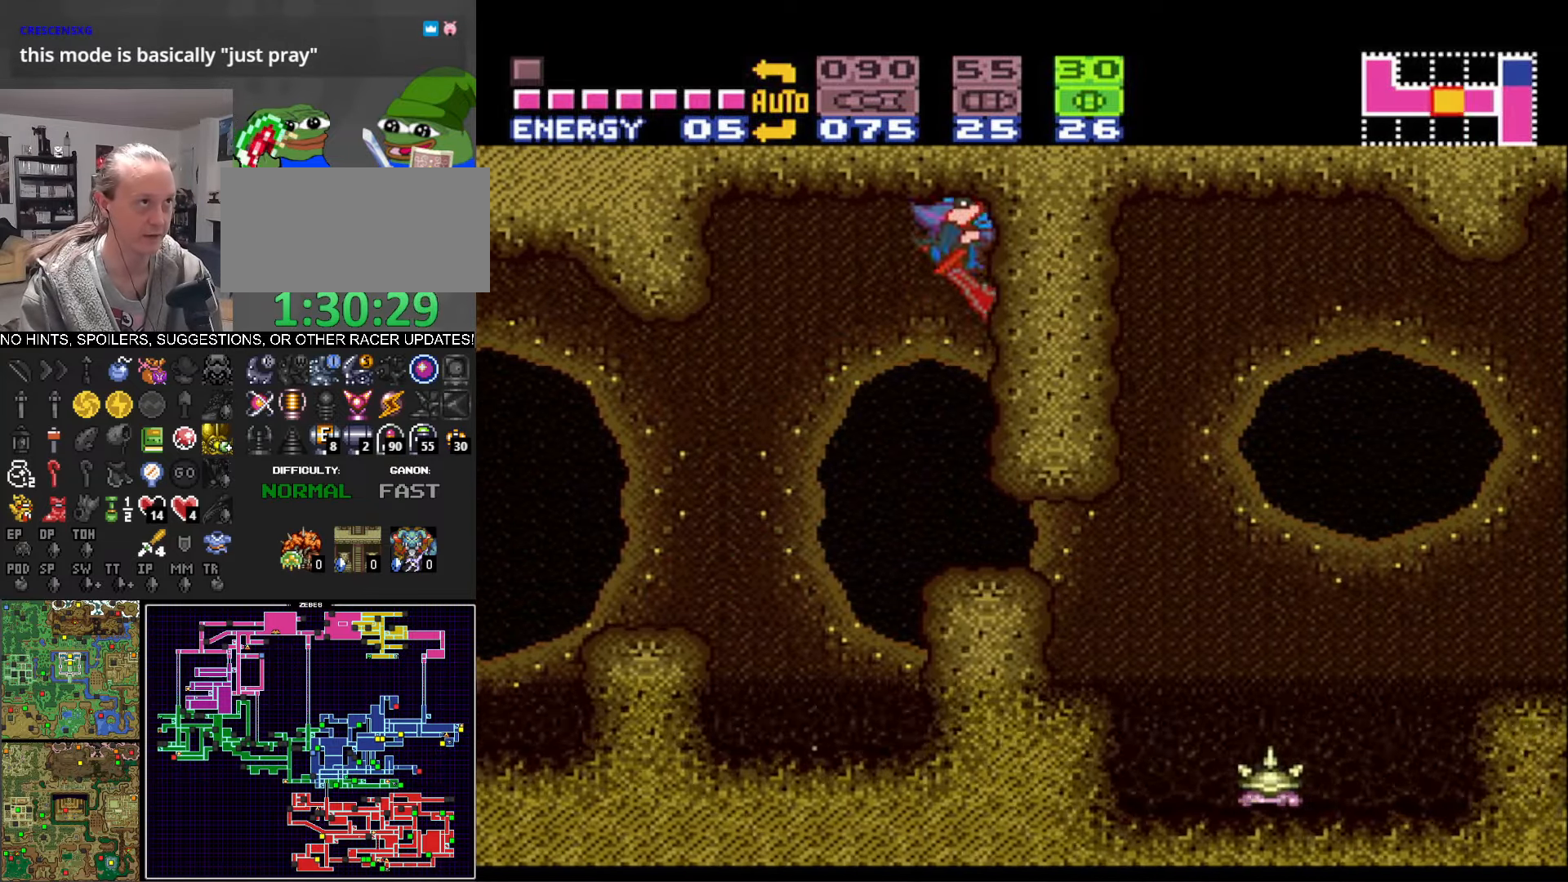
{"buttons": ["B", "DPAD_RIGHT"], "events": [[16, "DPAD_DOWN", "up"], [100, "DPAD_DOWN", "down"], [150, "A", "up"], [200, "DPAD_DOWN", "up"], [416, "DPAD_RIGHT", "down"]]}
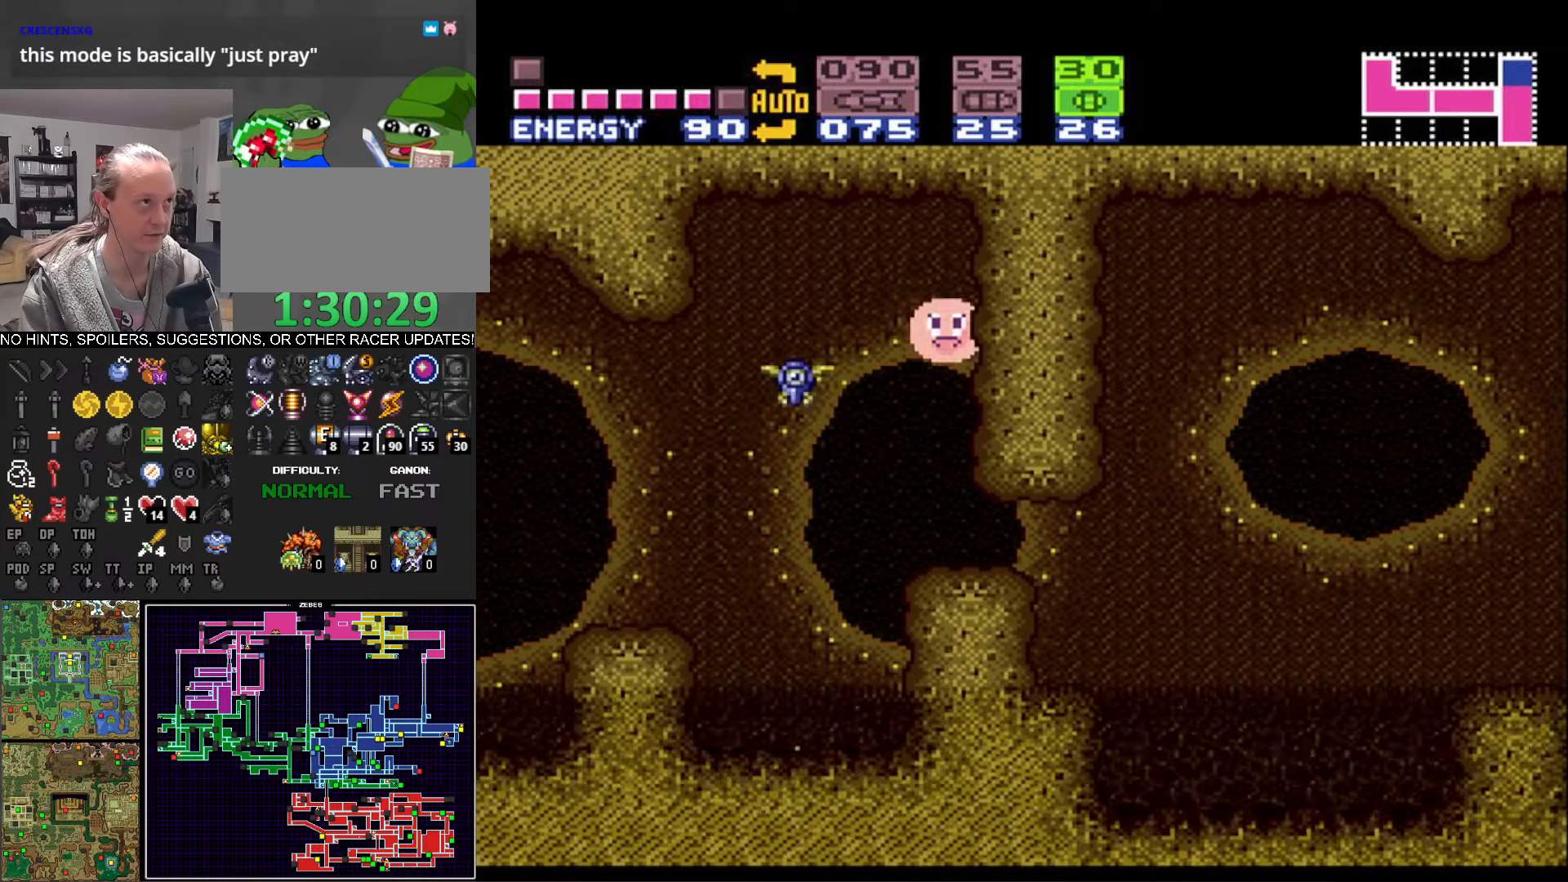
{"buttons": ["B", "DPAD_RIGHT"], "events": []}
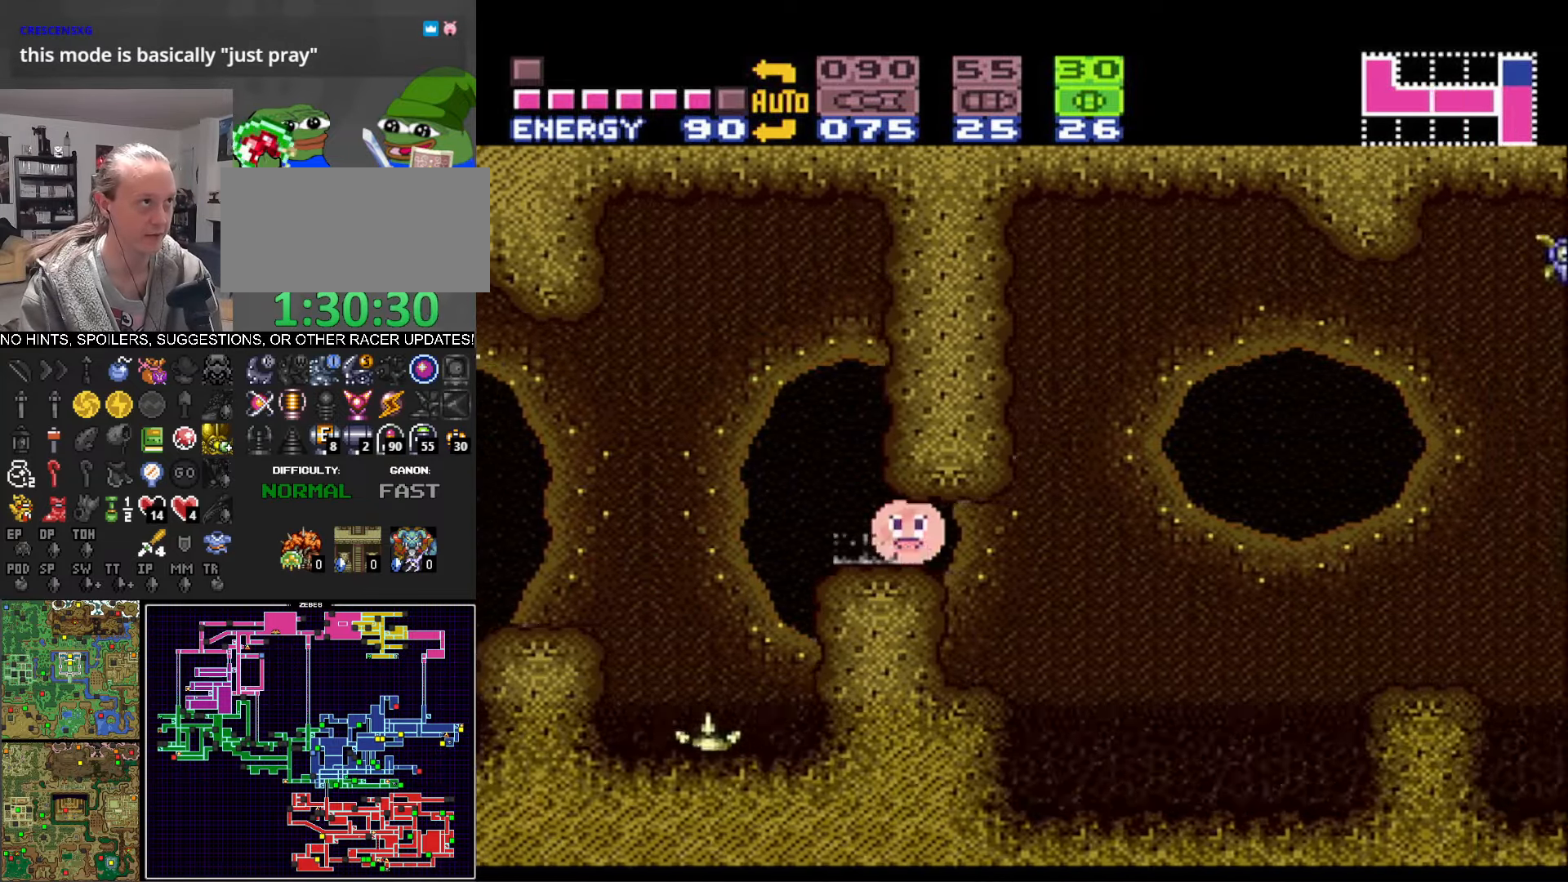
{"buttons": ["B", "DPAD_RIGHT"], "events": [[317, "DPAD_UP", "down"], [350, "DPAD_RIGHT", "up"], [417, "DPAD_RIGHT", "down"], [467, "DPAD_UP", "up"]]}
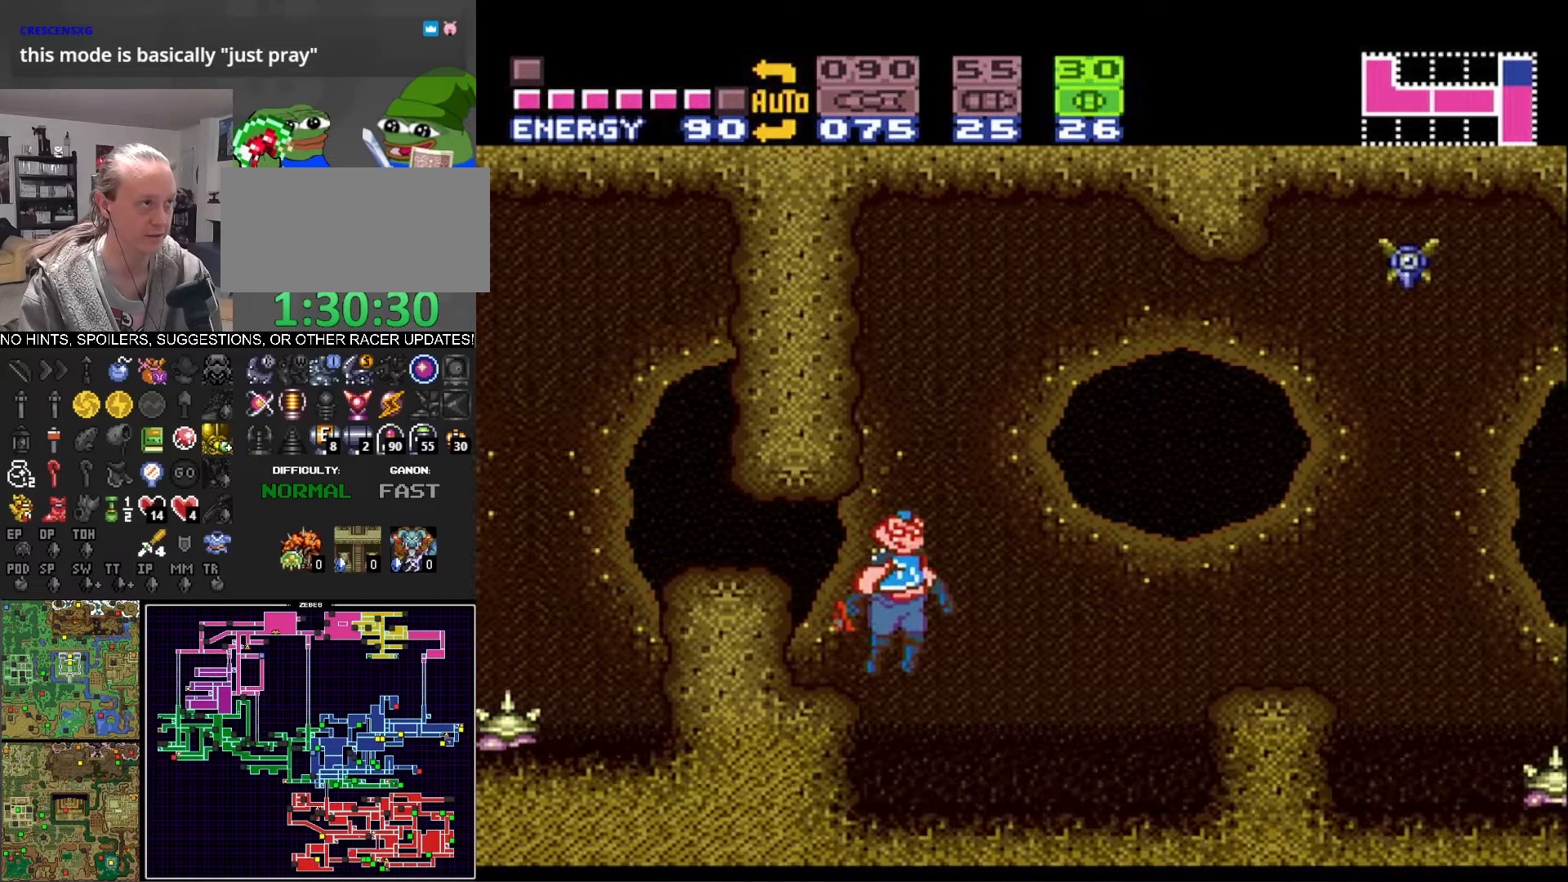
{"buttons": ["B", "DPAD_RIGHT"], "events": []}
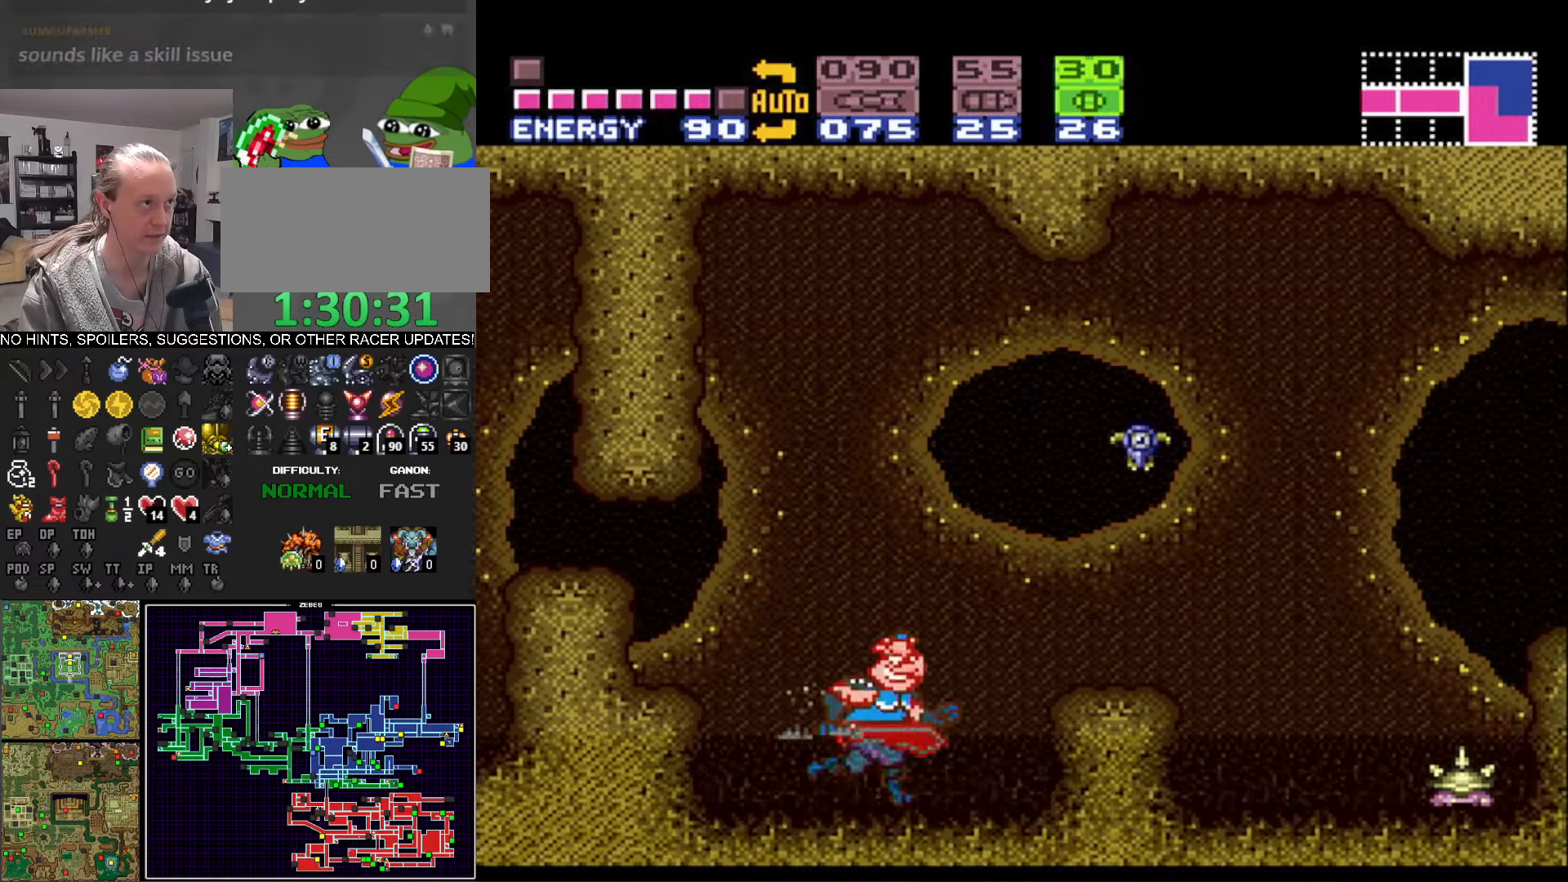
{"buttons": ["B", "DPAD_RIGHT"], "events": [[67, "A", "down"], [100, "B", "up"], [150, "B", "down"], [433, "A", "up"]]}
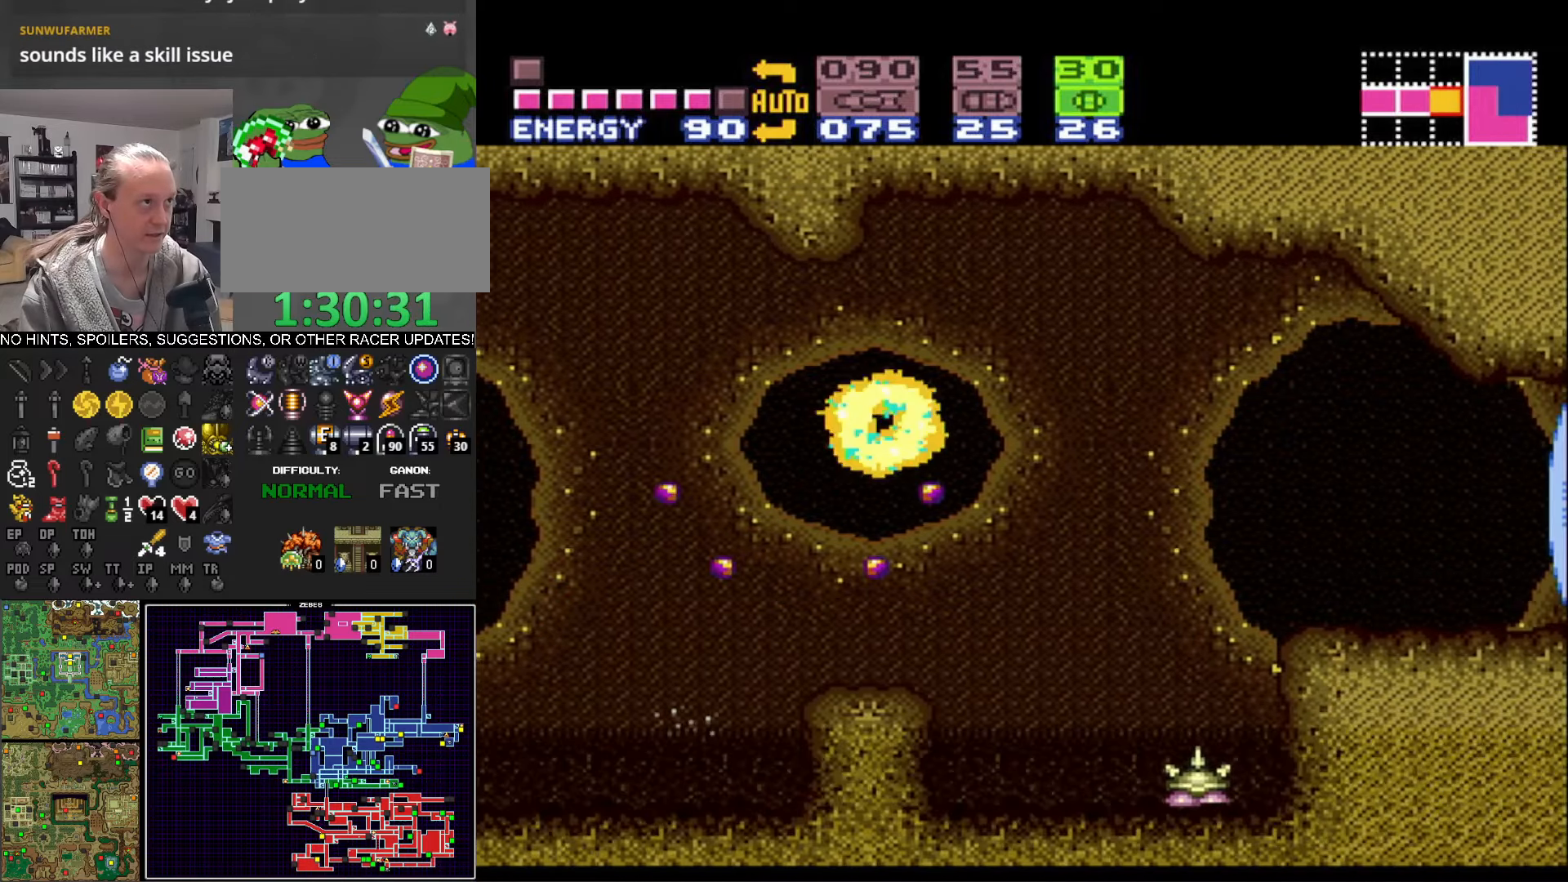
{"buttons": ["A", "B", "DPAD_RIGHT"], "events": [[383, "A", "down"]]}
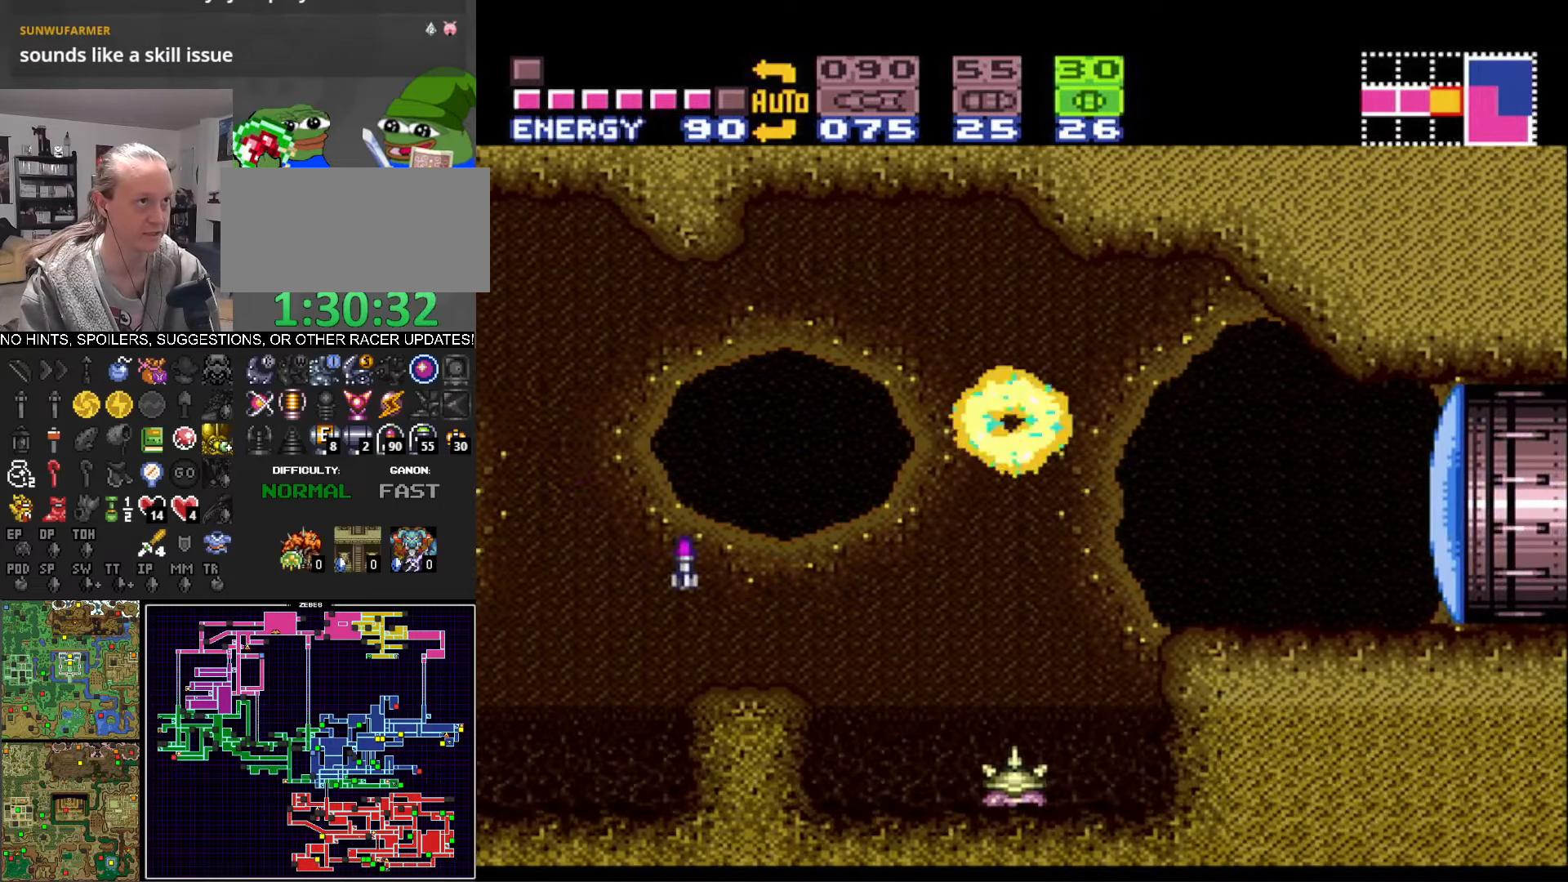
{"buttons": ["B", "DPAD_RIGHT"], "events": [[17, "A", "up"], [83, "X", "down"], [183, "X", "up"], [367, "X", "down"], [450, "X", "up"]]}
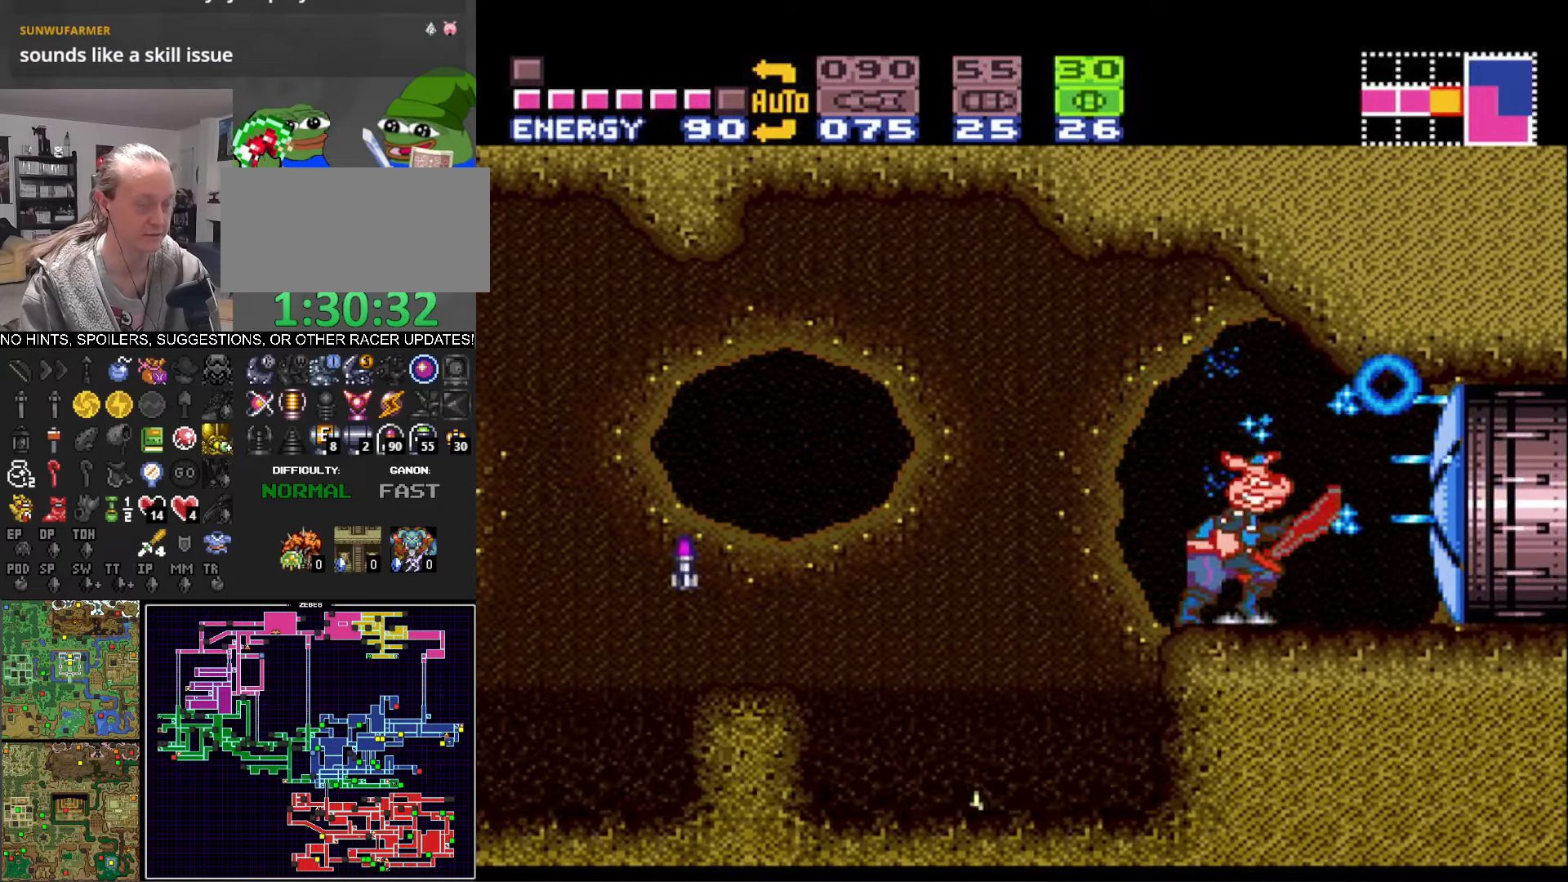
{"buttons": ["B", "DPAD_RIGHT"], "events": [[283, "X", "down"], [367, "X", "up"]]}
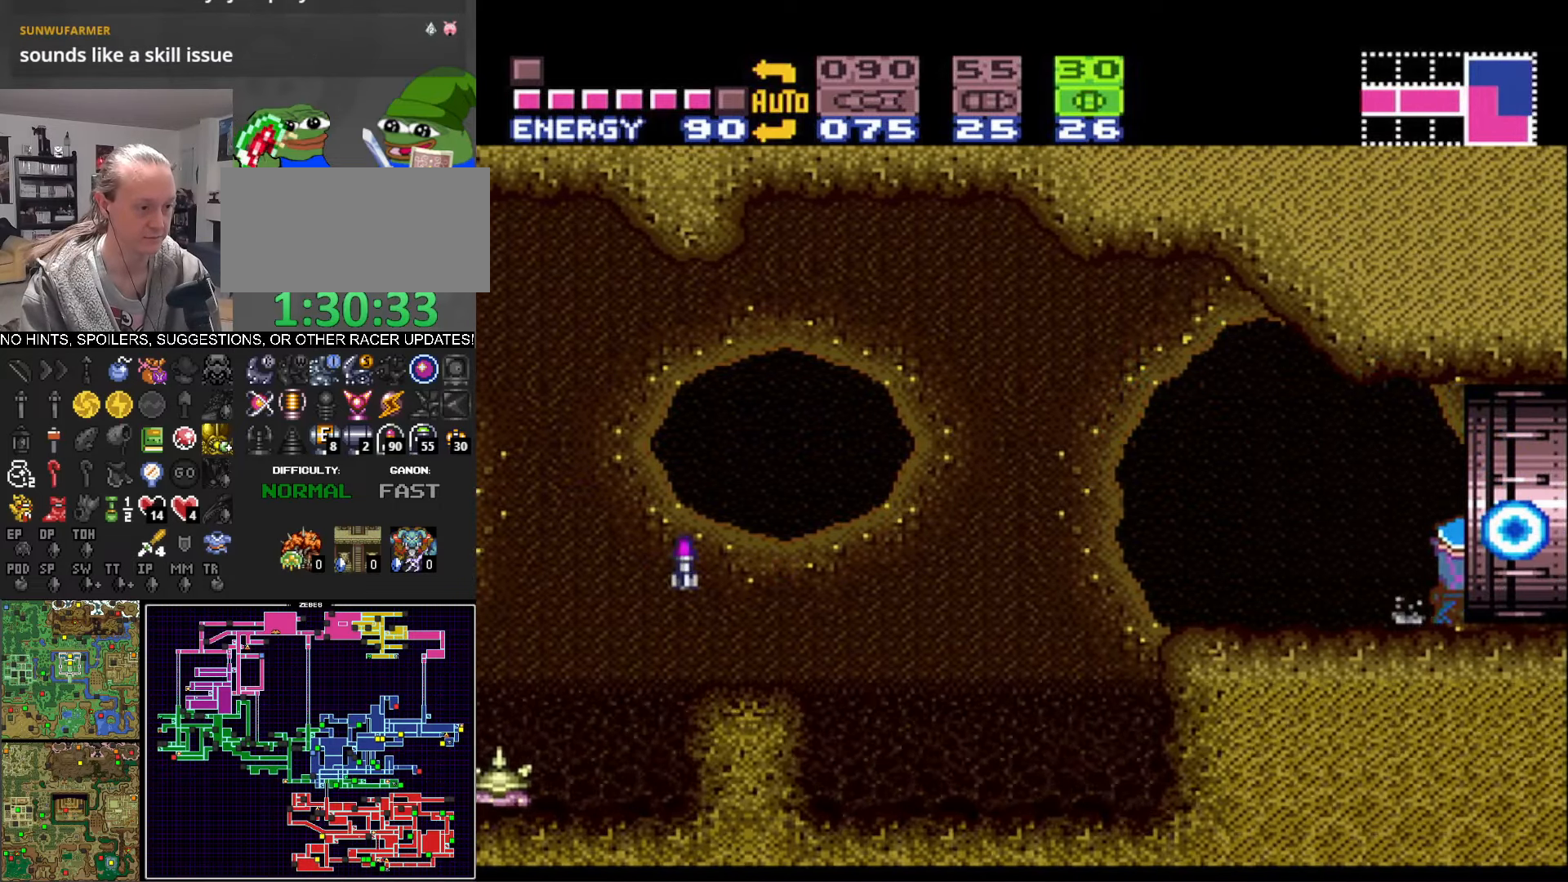
{"buttons": ["B", "DPAD_RIGHT"], "events": []}
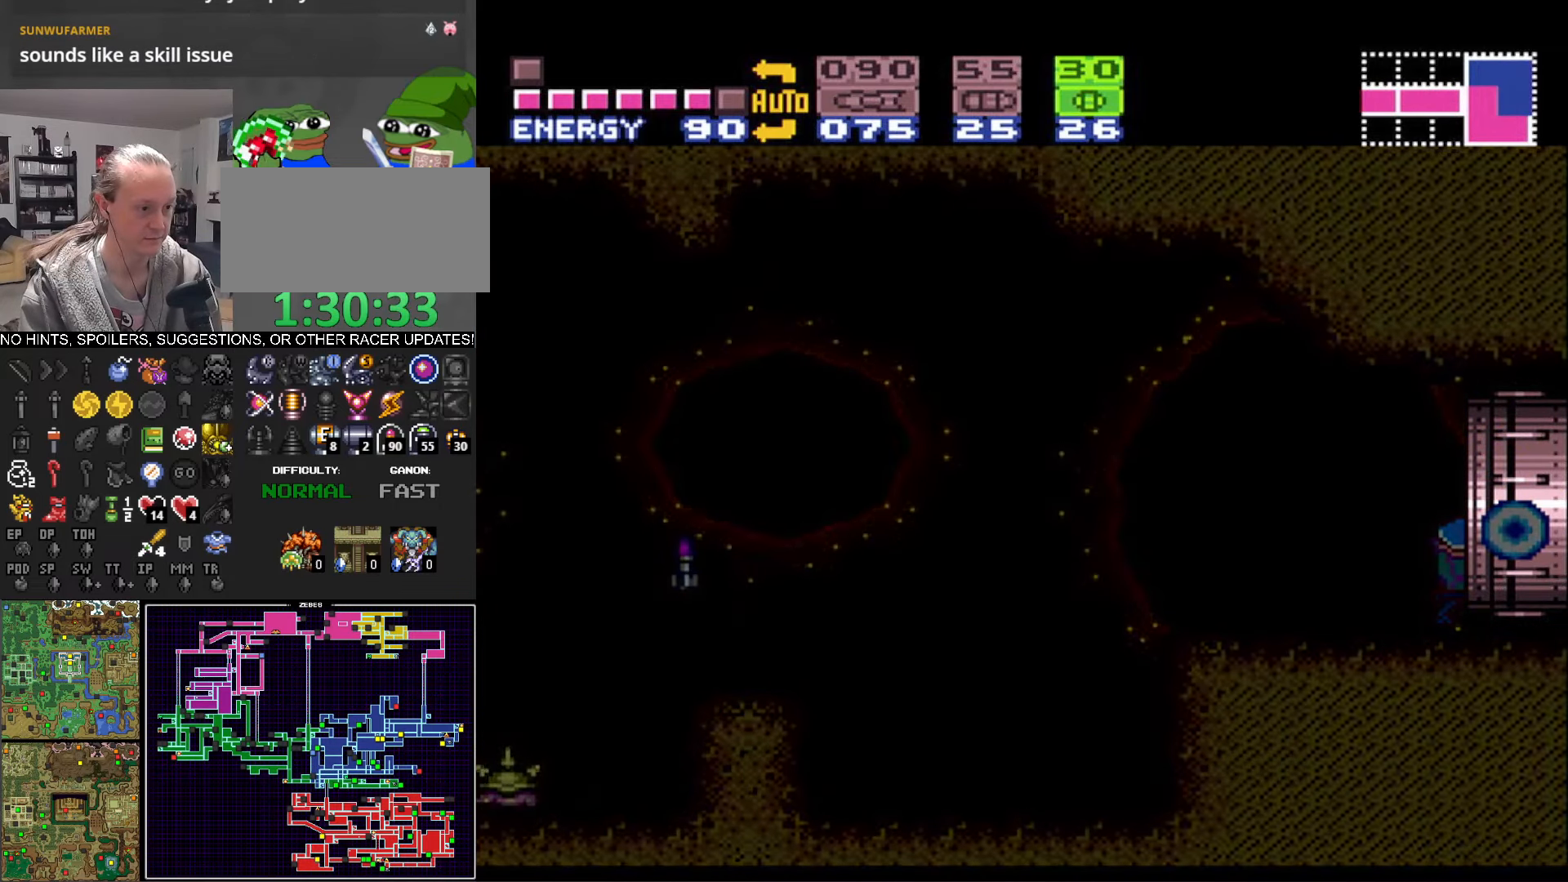
{"buttons": ["B", "DPAD_RIGHT"], "events": [[133, "DPAD_RIGHT", "up"], [300, "DPAD_RIGHT", "down"]]}
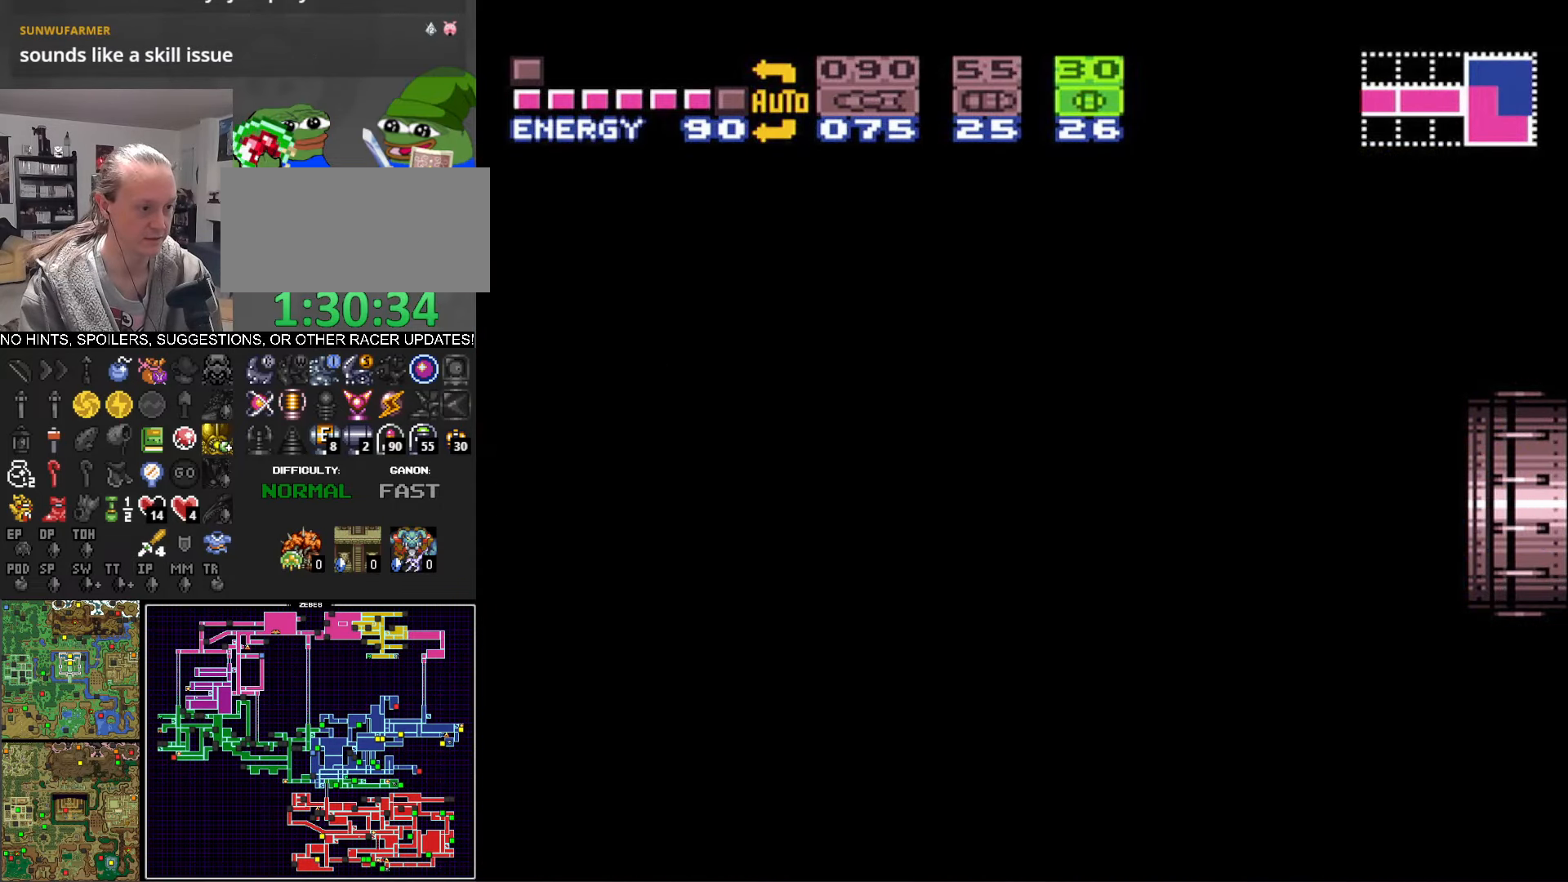
{"buttons": ["B", "DPAD_RIGHT"], "events": []}
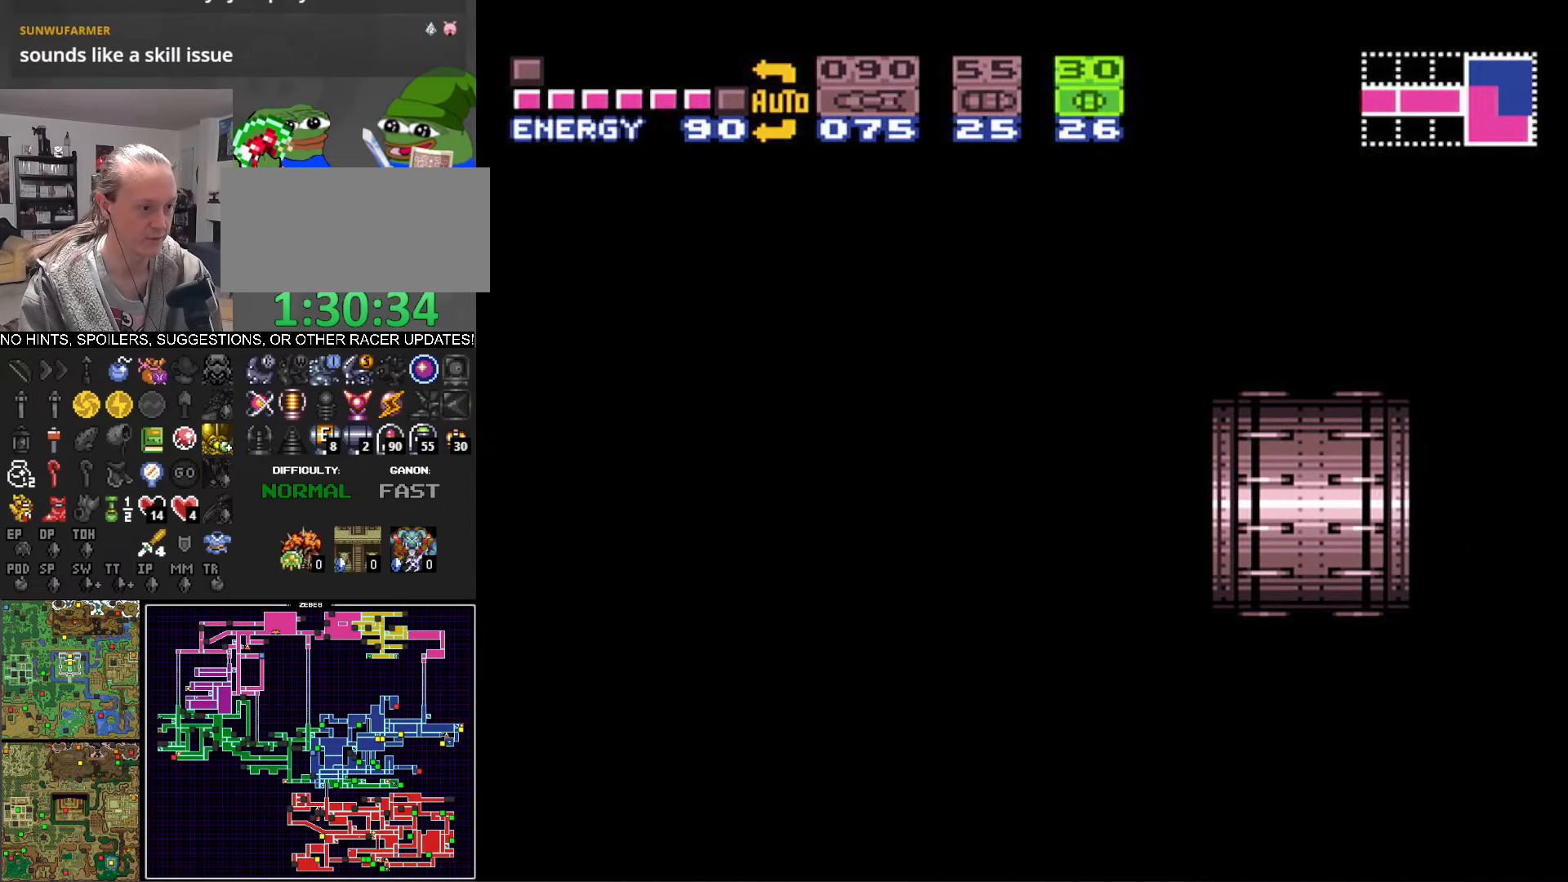
{"buttons": ["B", "DPAD_RIGHT"], "events": []}
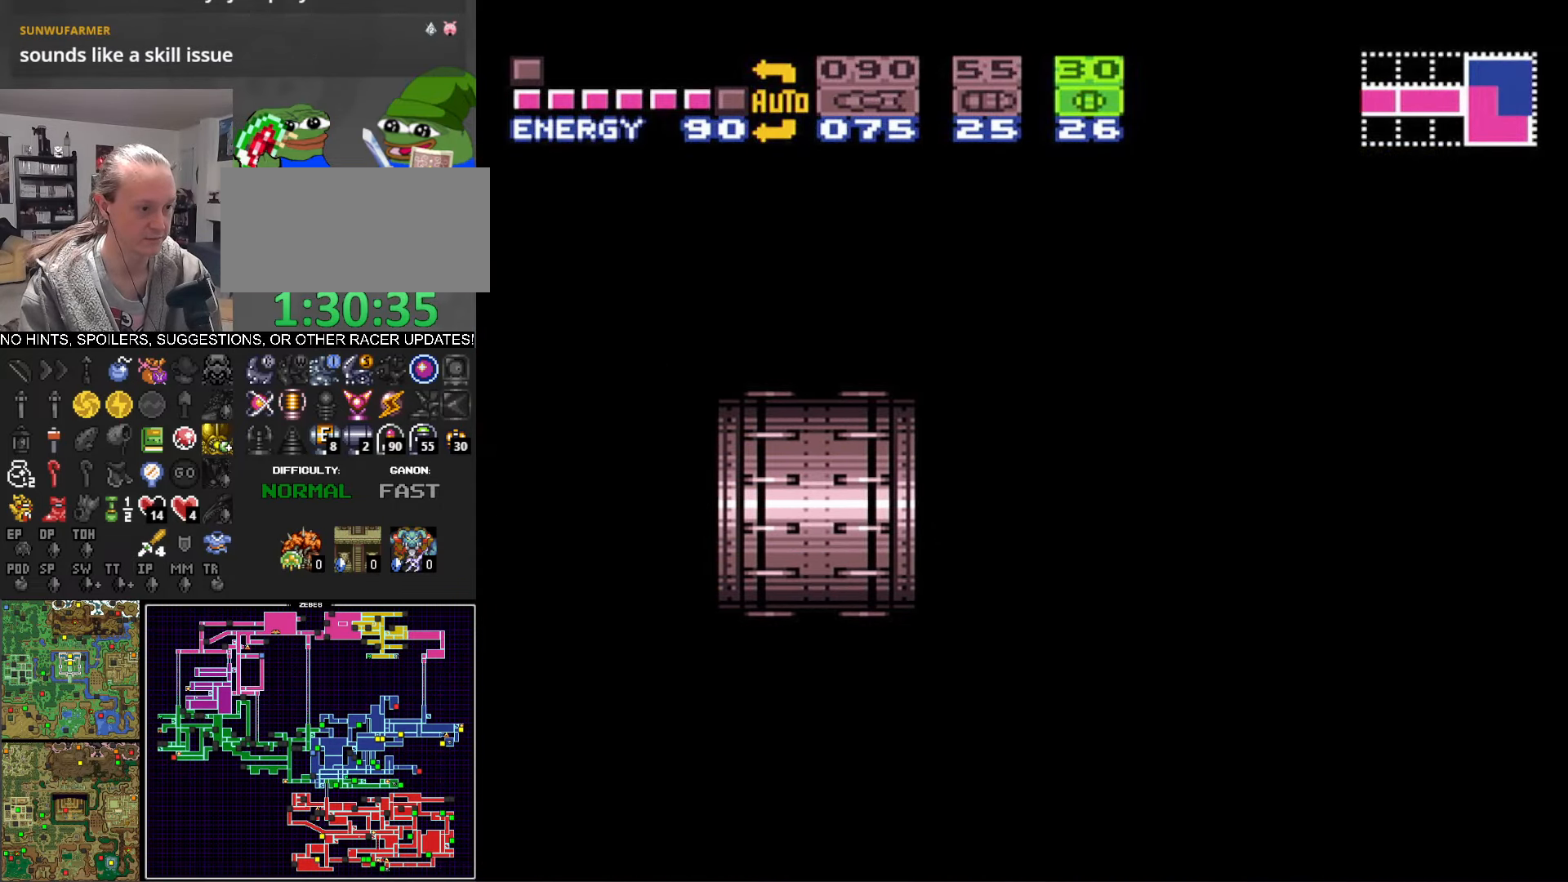
{"buttons": ["B", "DPAD_RIGHT"], "events": []}
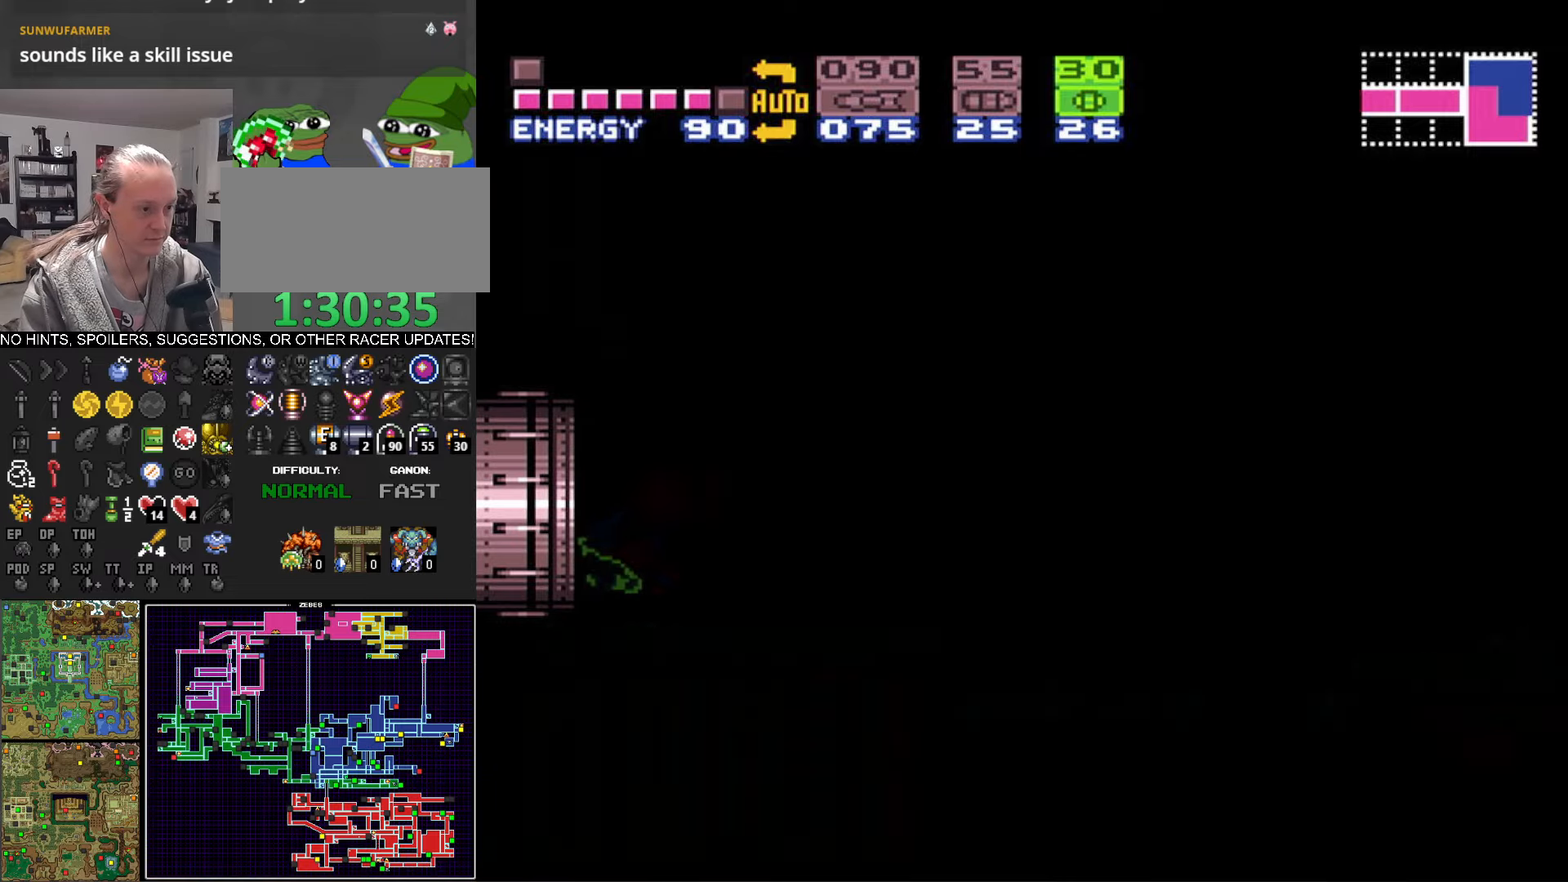
{"buttons": ["B", "DPAD_RIGHT"], "events": []}
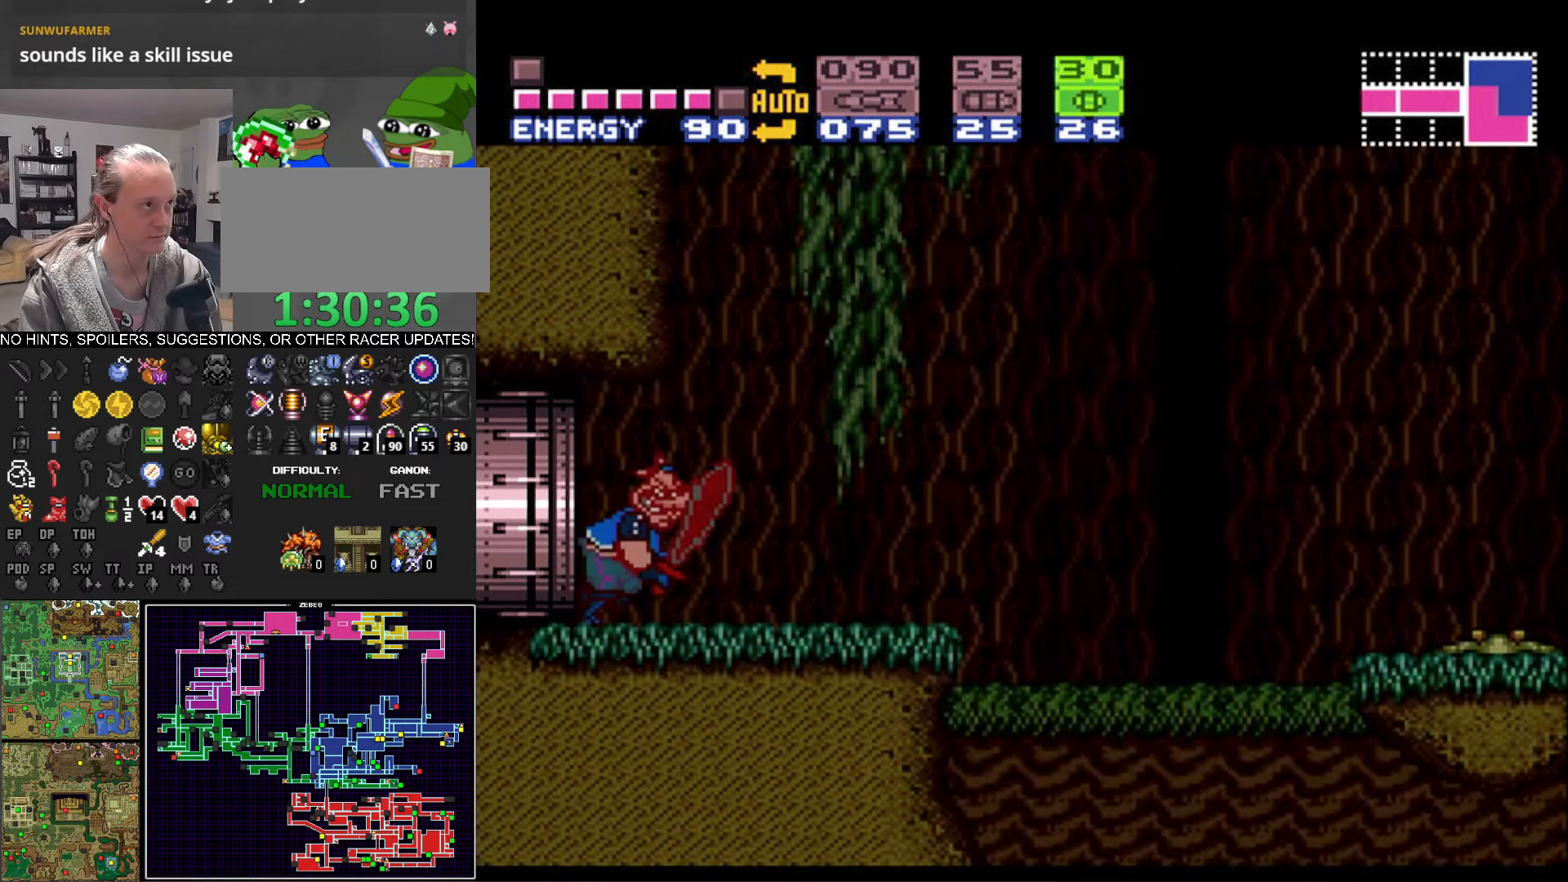
{"buttons": ["A", "B", "DPAD_RIGHT"], "events": [[134, "A", "down"], [217, "A", "up"], [467, "A", "down"]]}